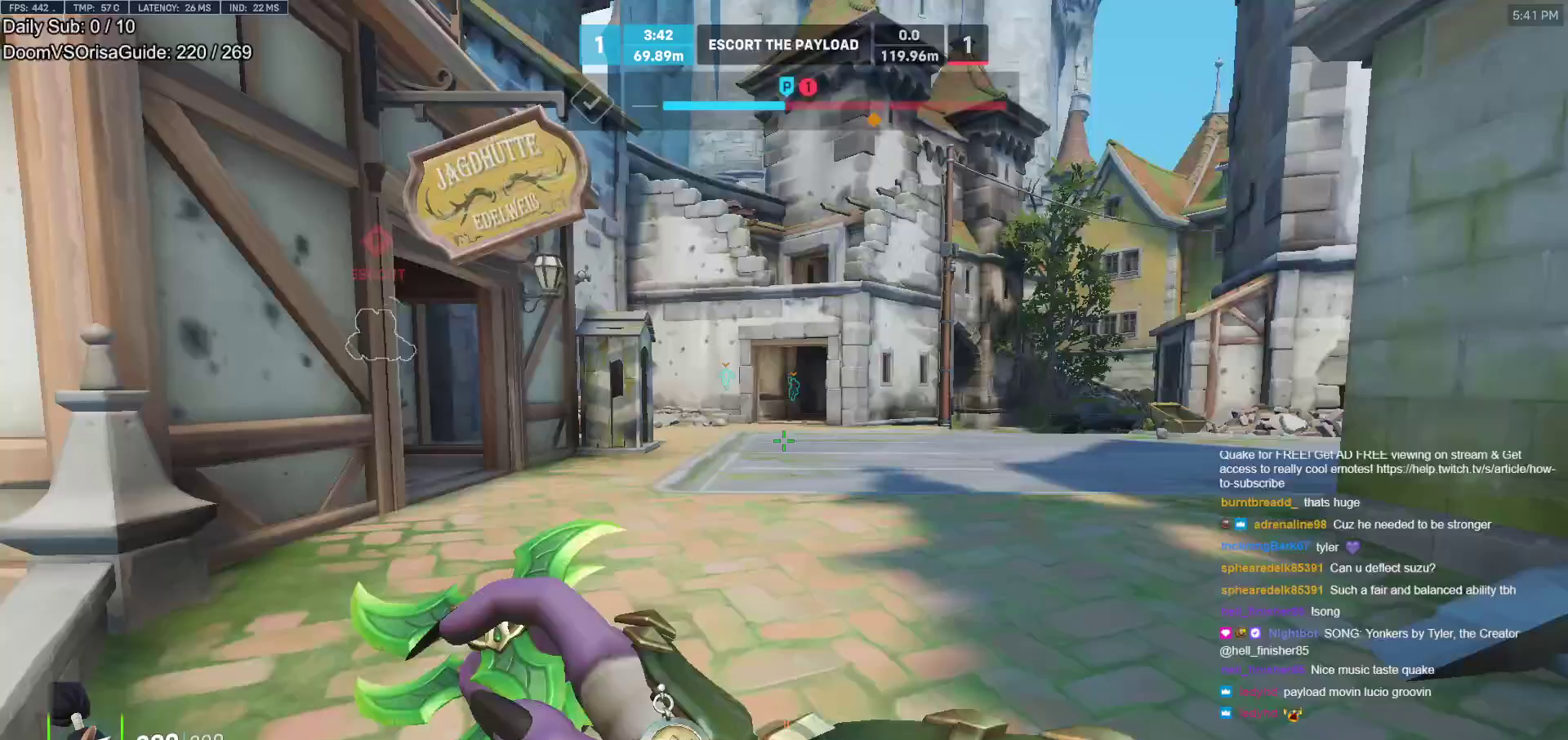
Gameplay with keyboard and mouse; each line is a JSON object with the keys and mouse buttons held at the frame after it. "events" lists presses ("down") and releases ("up") of "a", "ctrl", "d", "e", "f", "melee", "q", "r", "s", "shift", "space", "w", "mouse_left" and "mouse_right" between this image and that frame as [ms after this image, input, new state], when the widget could be followed in between. "mouse_left", "mouse_right" = the "left", "right" buttons of the "mouse" list. No other keys are recorded. Mouse movement is not recorded. Key names are as the overlay labels them; some are game actions (e.g. jump) rather than physical keys.
{"keys": ["w"], "mouse": [], "events": []}
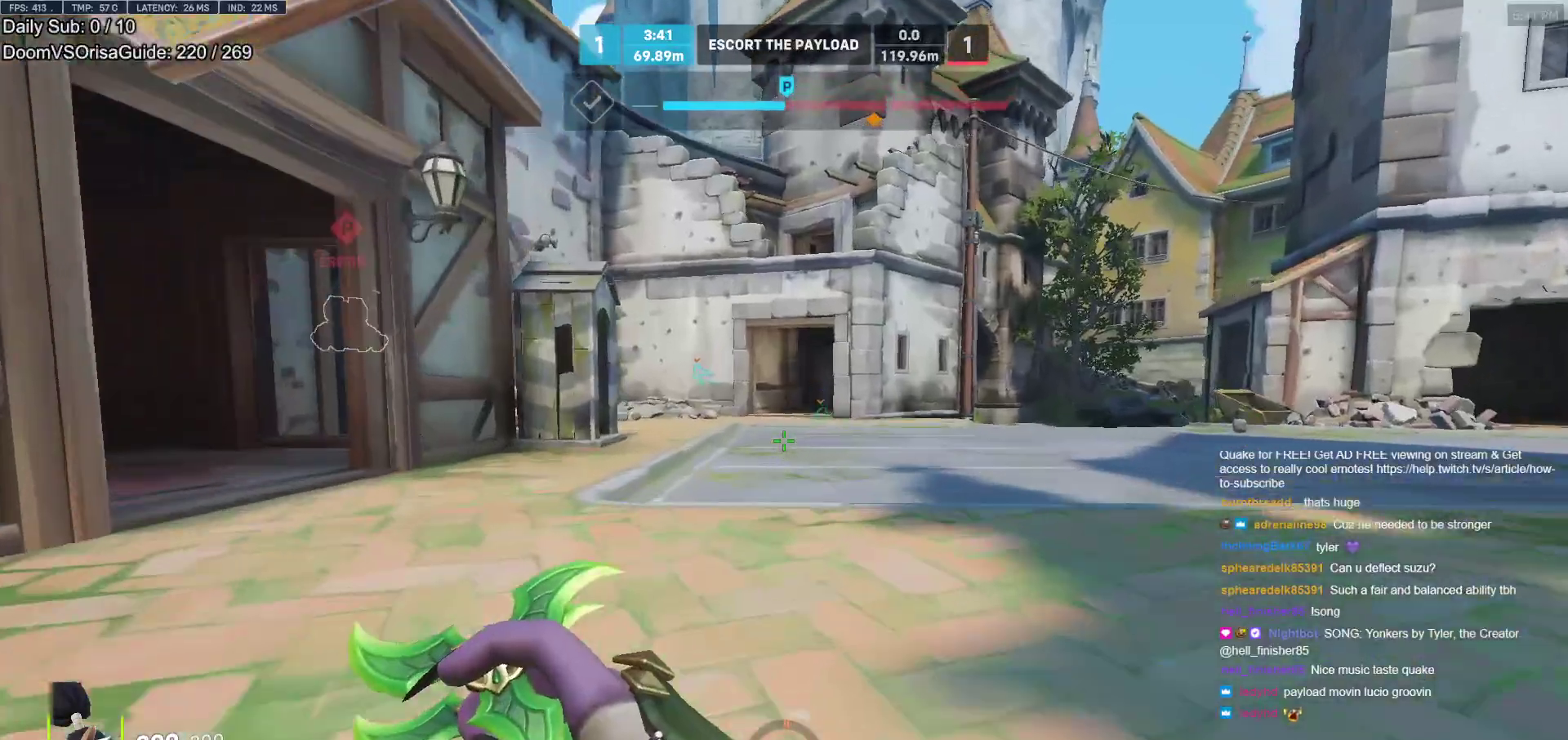
{"keys": ["d", "w"], "mouse": [], "events": [[33, "a", "down"], [117, "space", "down"], [217, "space", "up"], [250, "a", "up"], [350, "space", "down"], [400, "space", "up"], [450, "d", "down"]]}
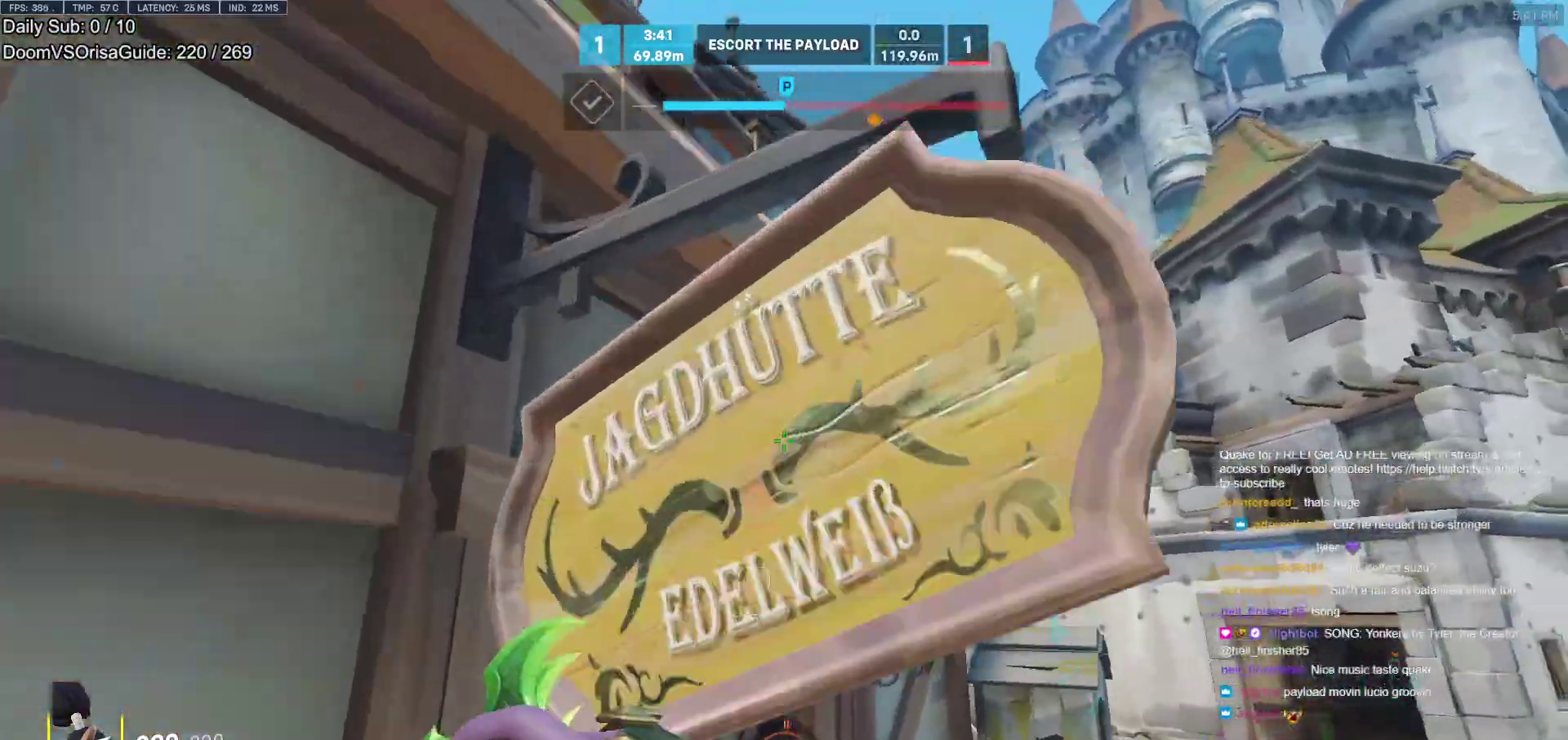
{"keys": ["w"], "mouse": [], "events": [[83, "melee", "down"], [233, "melee", "up"], [500, "d", "up"]]}
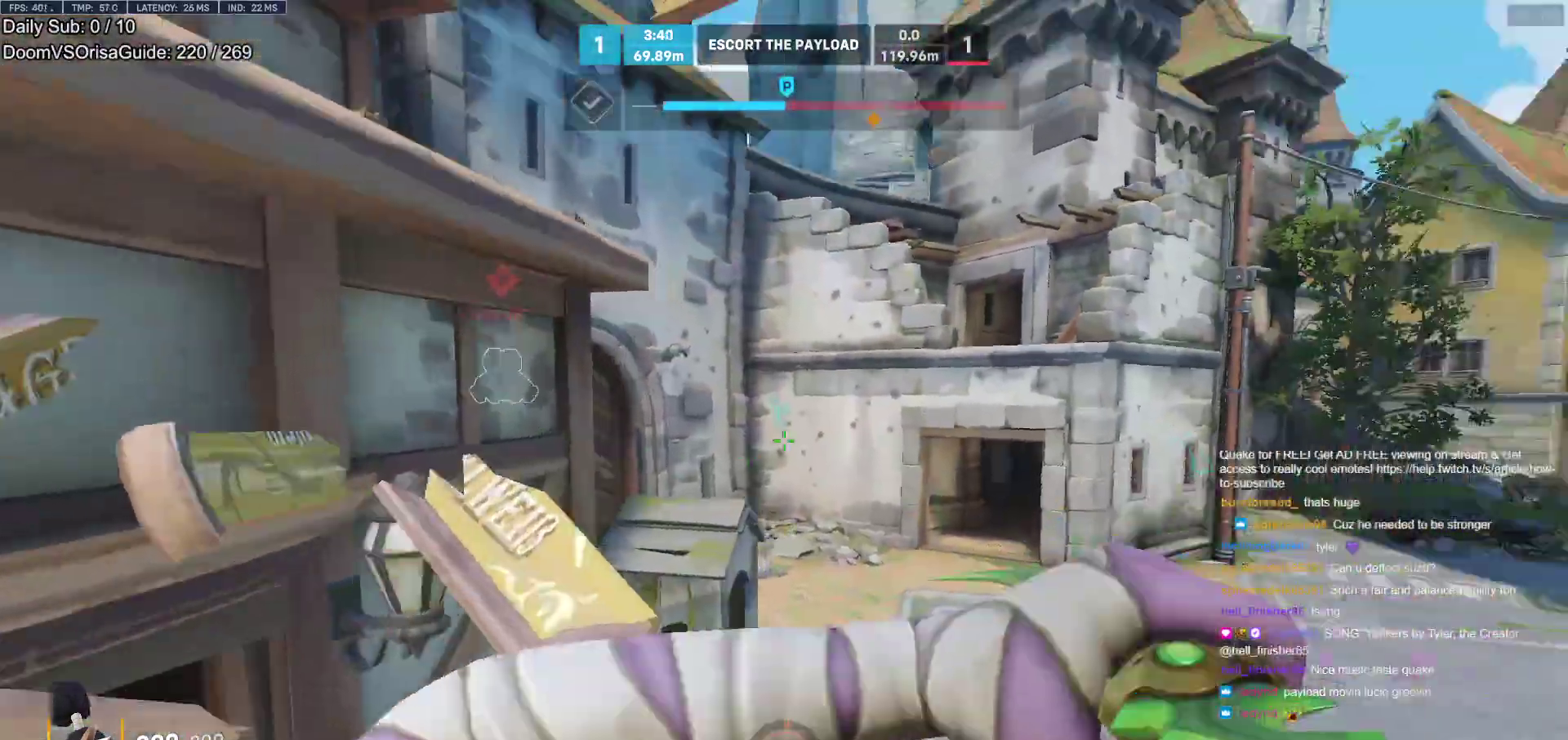
{"keys": ["r", "w"], "mouse": [], "events": [[433, "r", "down"]]}
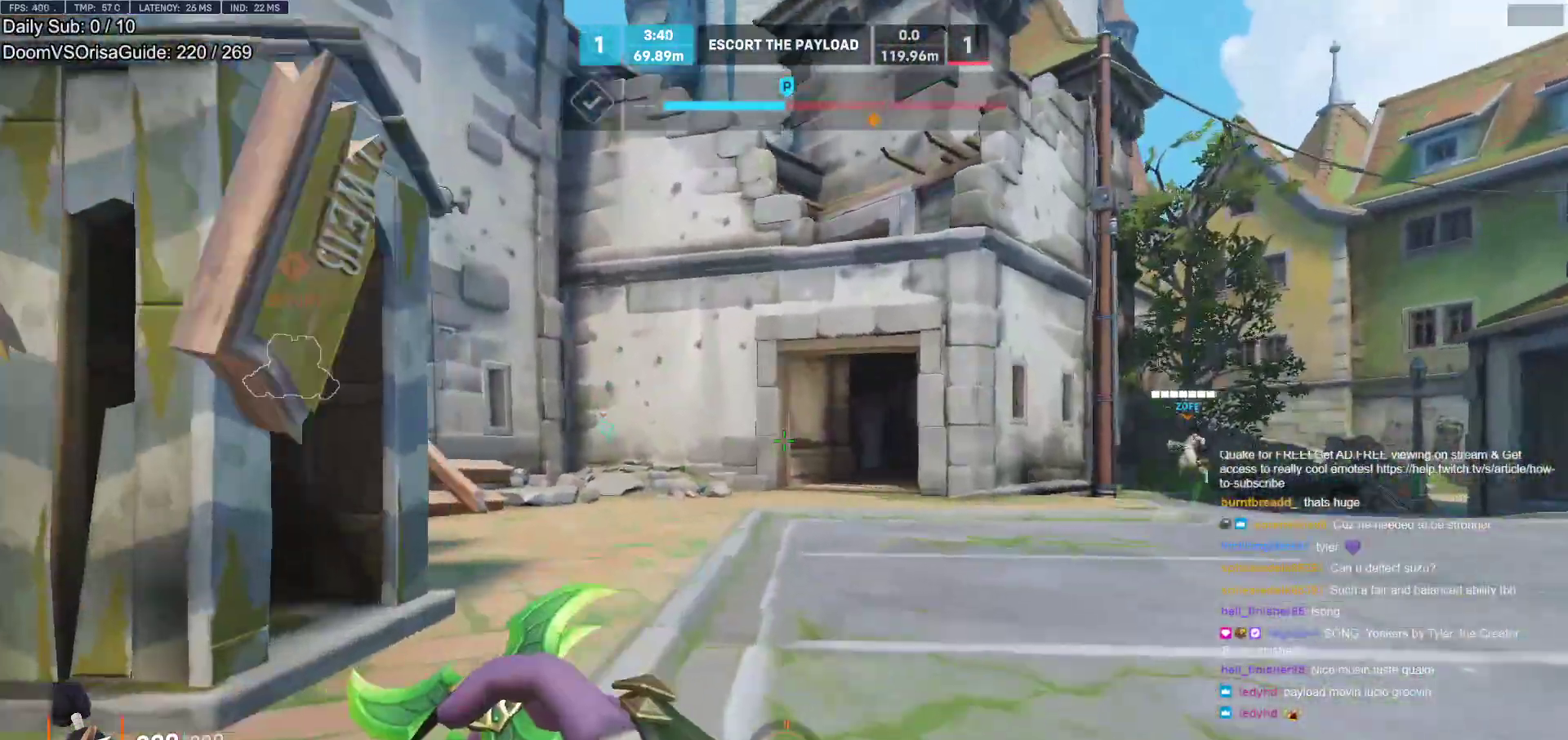
{"keys": ["w"], "mouse": [], "events": [[67, "r", "up"]]}
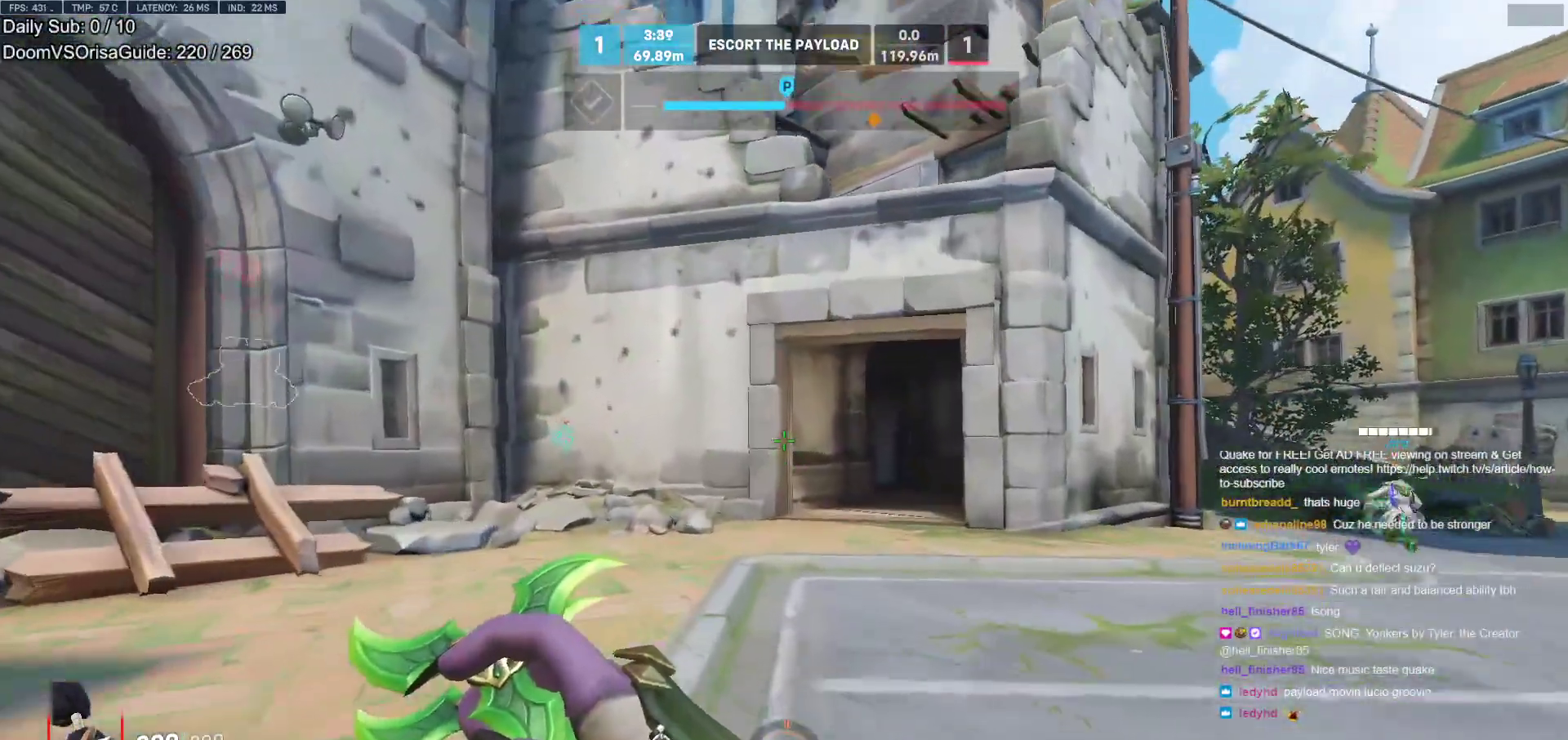
{"keys": ["d", "w"], "mouse": [], "events": [[367, "d", "down"]]}
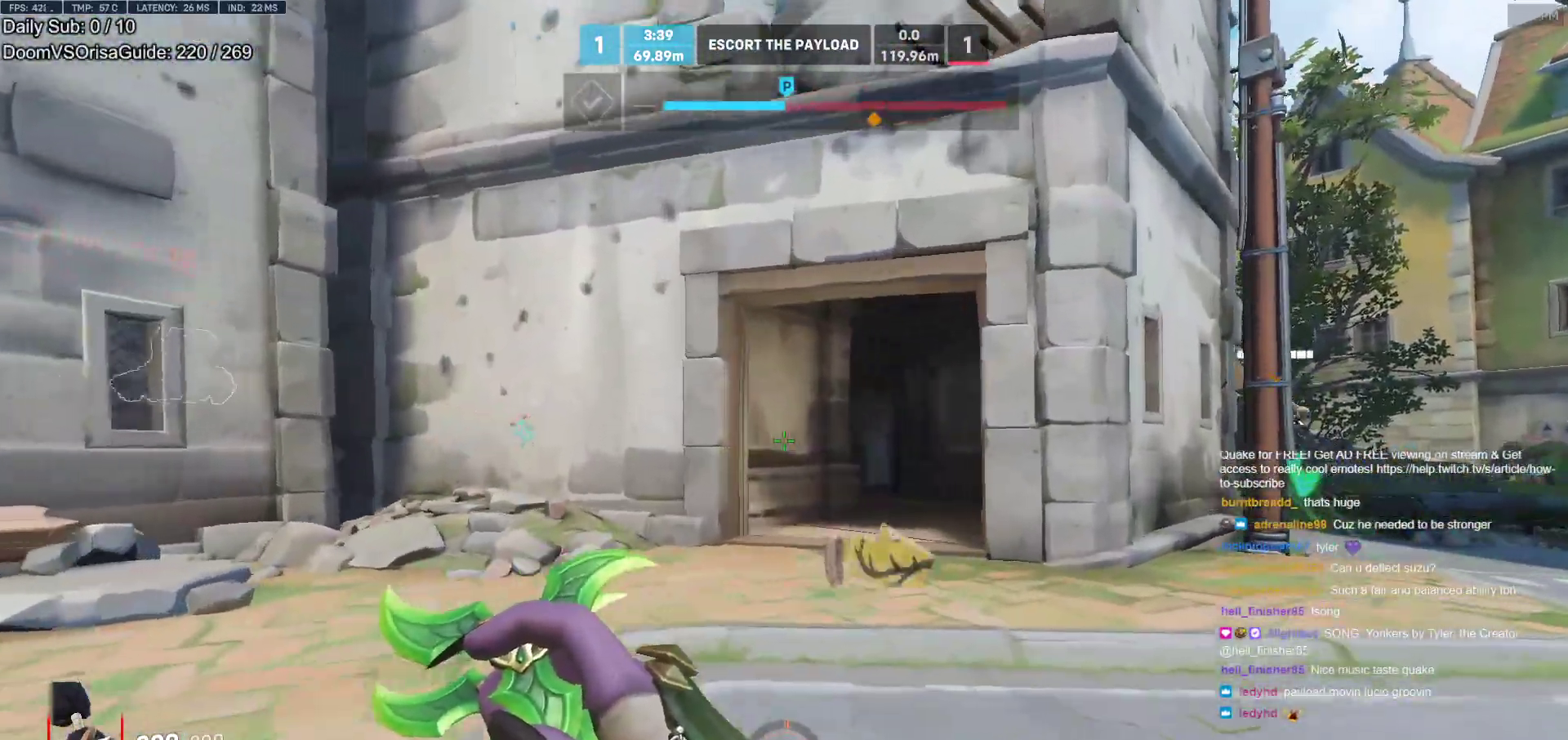
{"keys": ["w"], "mouse": [], "events": [[17, "d", "up"]]}
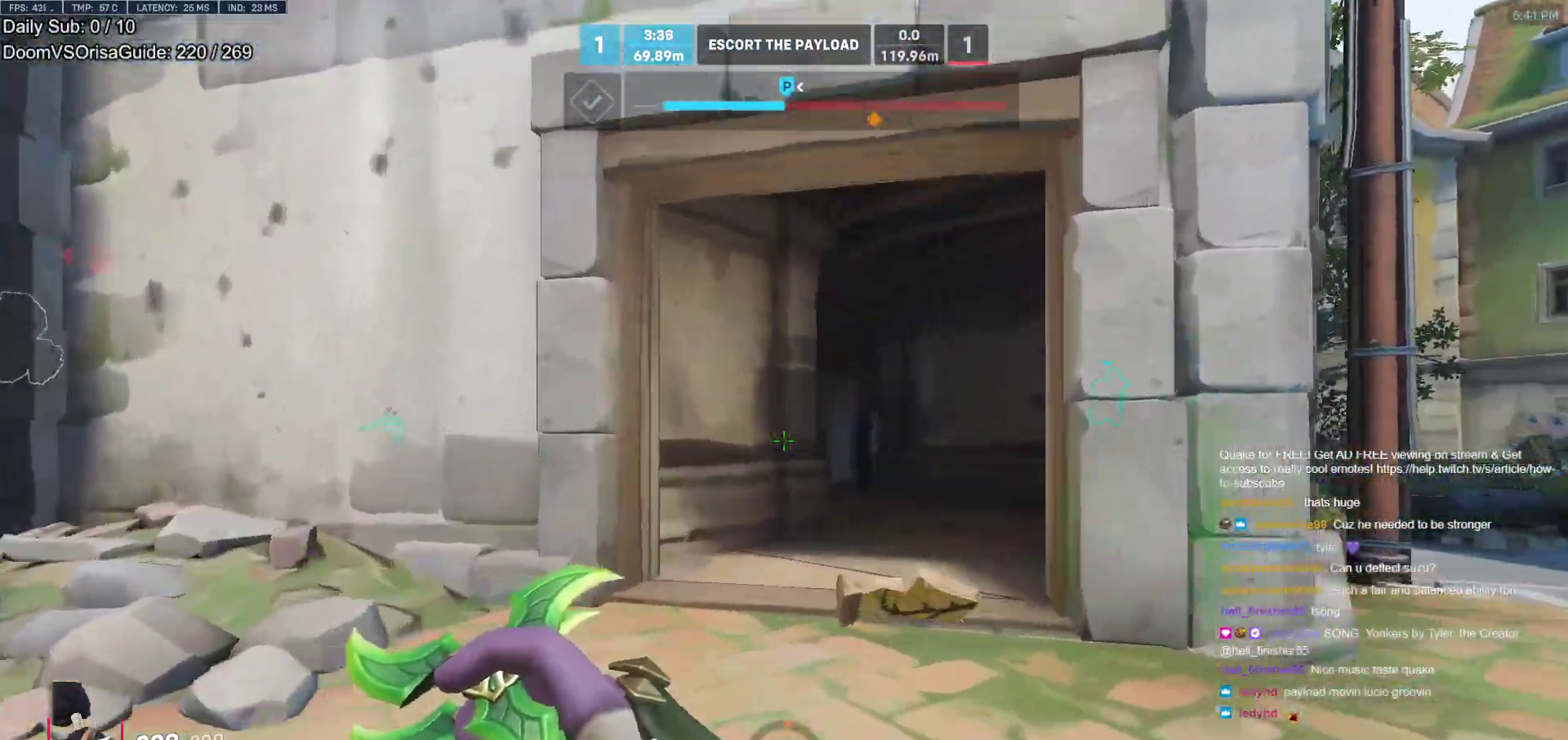
{"keys": ["w"], "mouse": [], "events": [[350, "d", "down"], [450, "d", "up"]]}
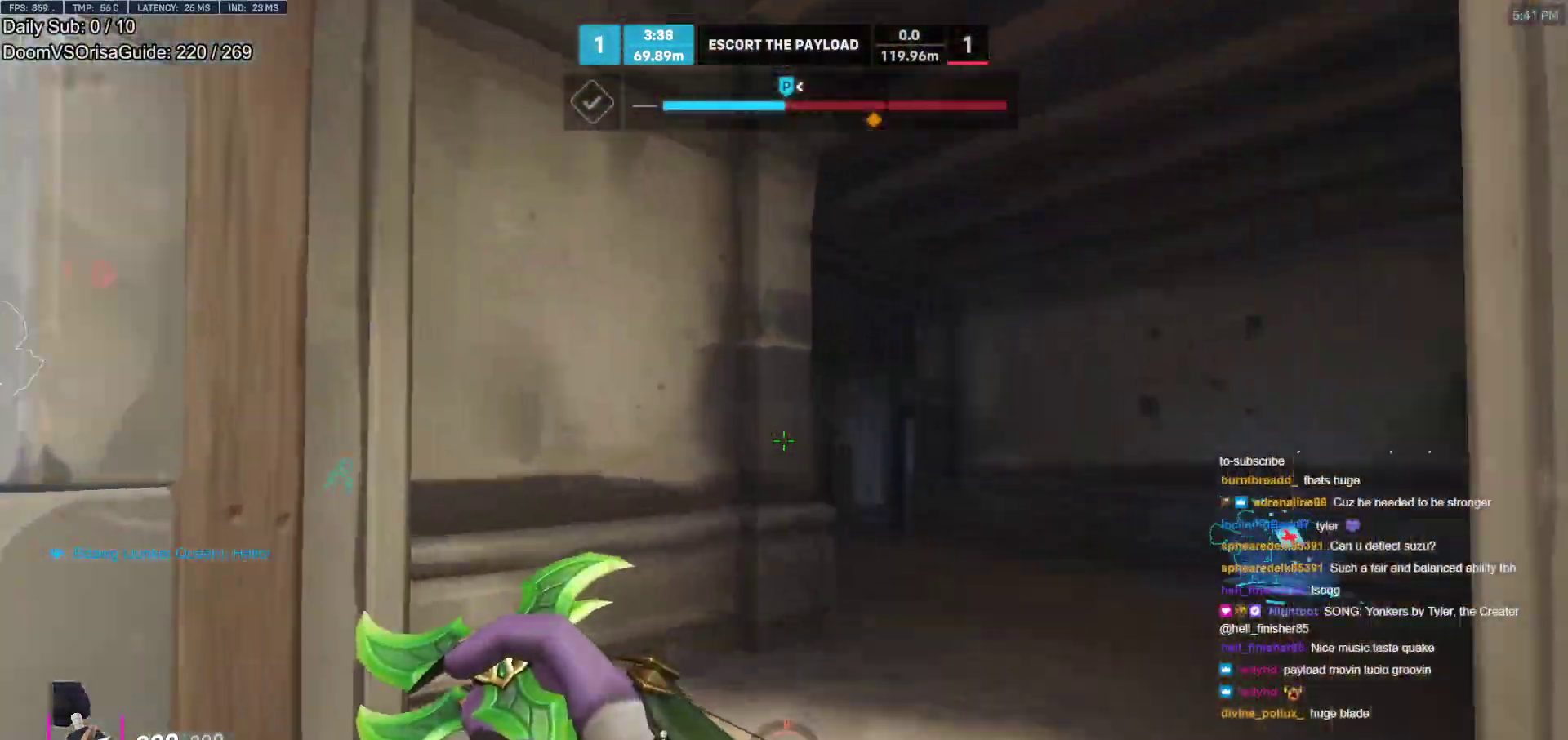
{"keys": ["d", "w"], "mouse": [], "events": [[133, "d", "down"]]}
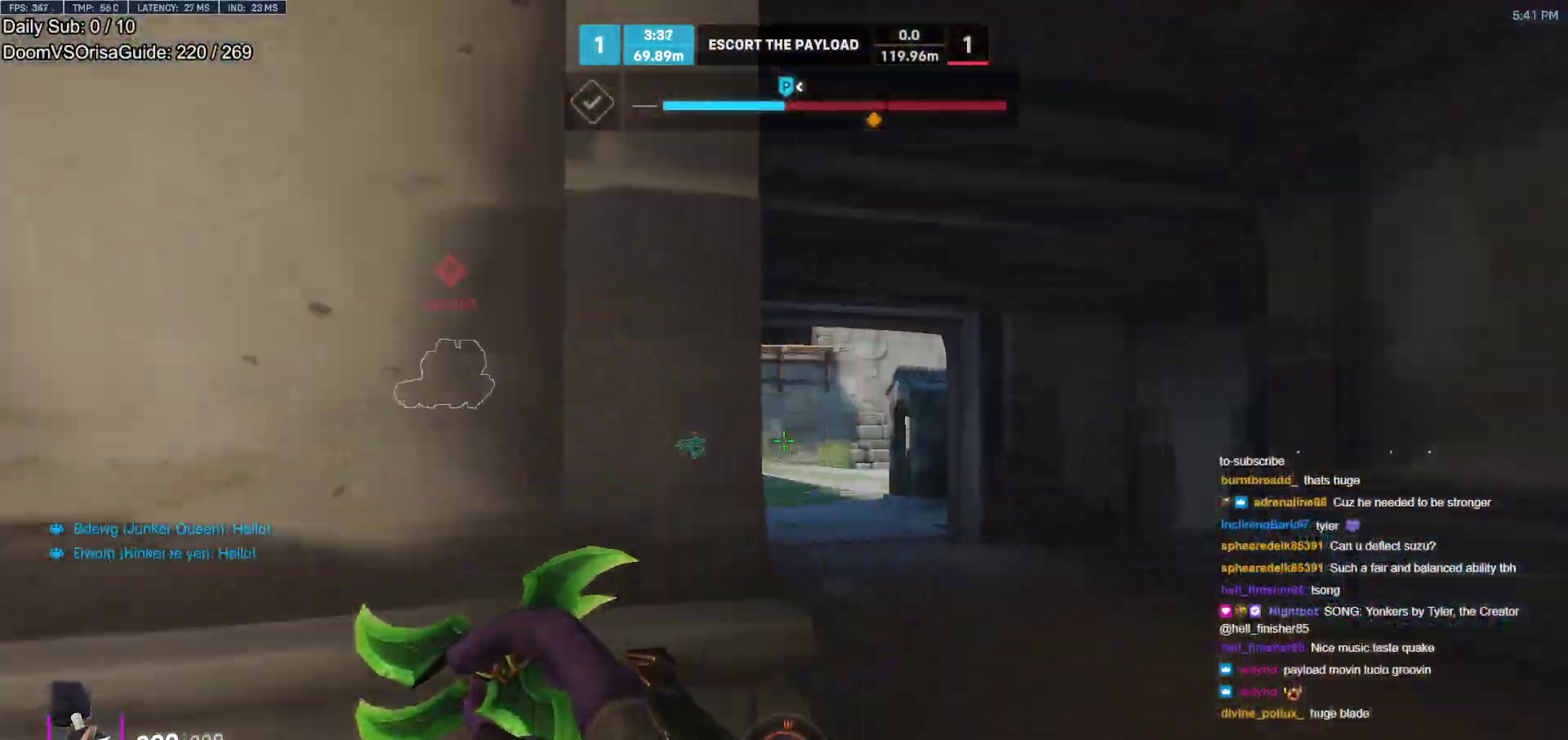
{"keys": ["w"], "mouse": [], "events": [[233, "d", "up"]]}
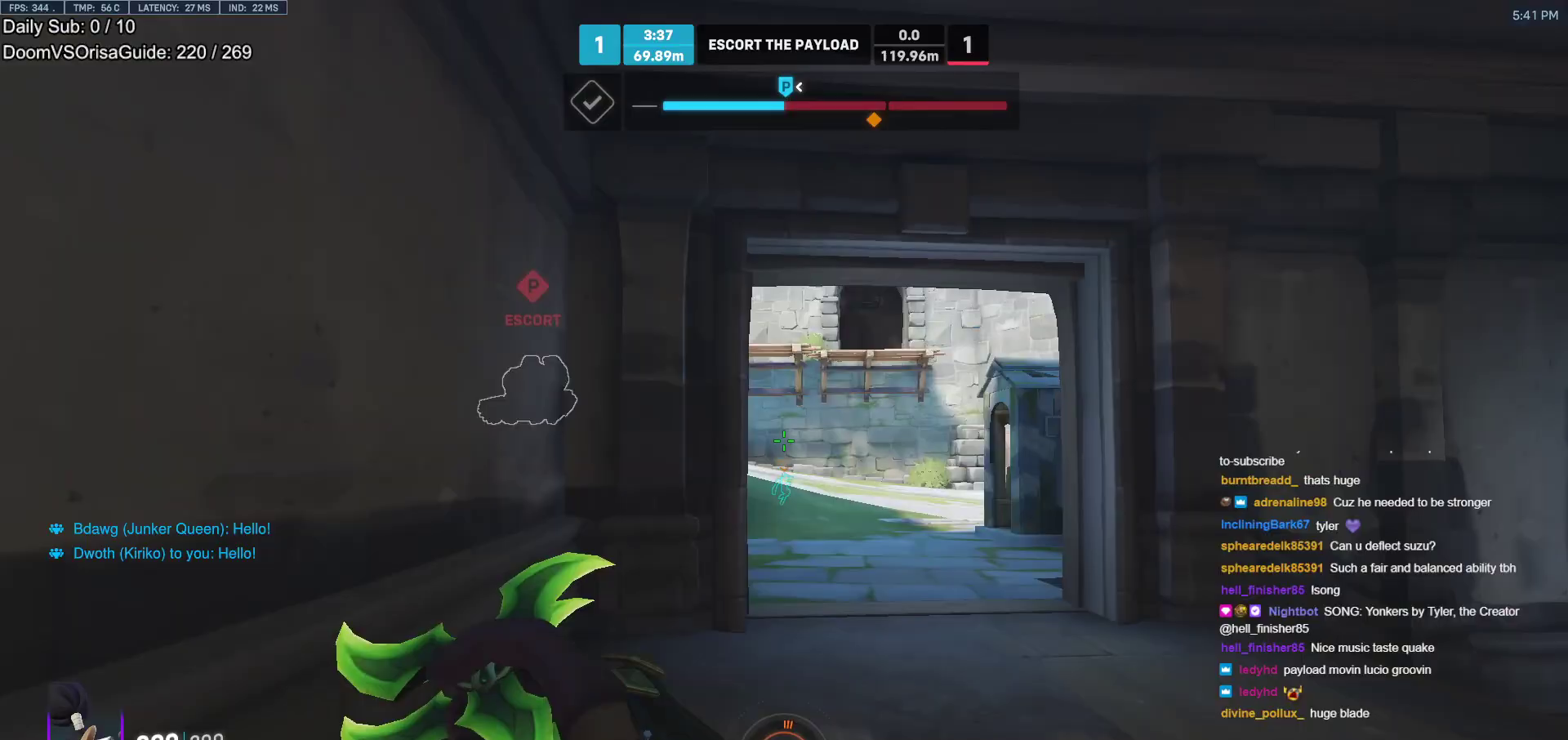
{"keys": ["d", "w"], "mouse": [], "events": [[300, "d", "down"]]}
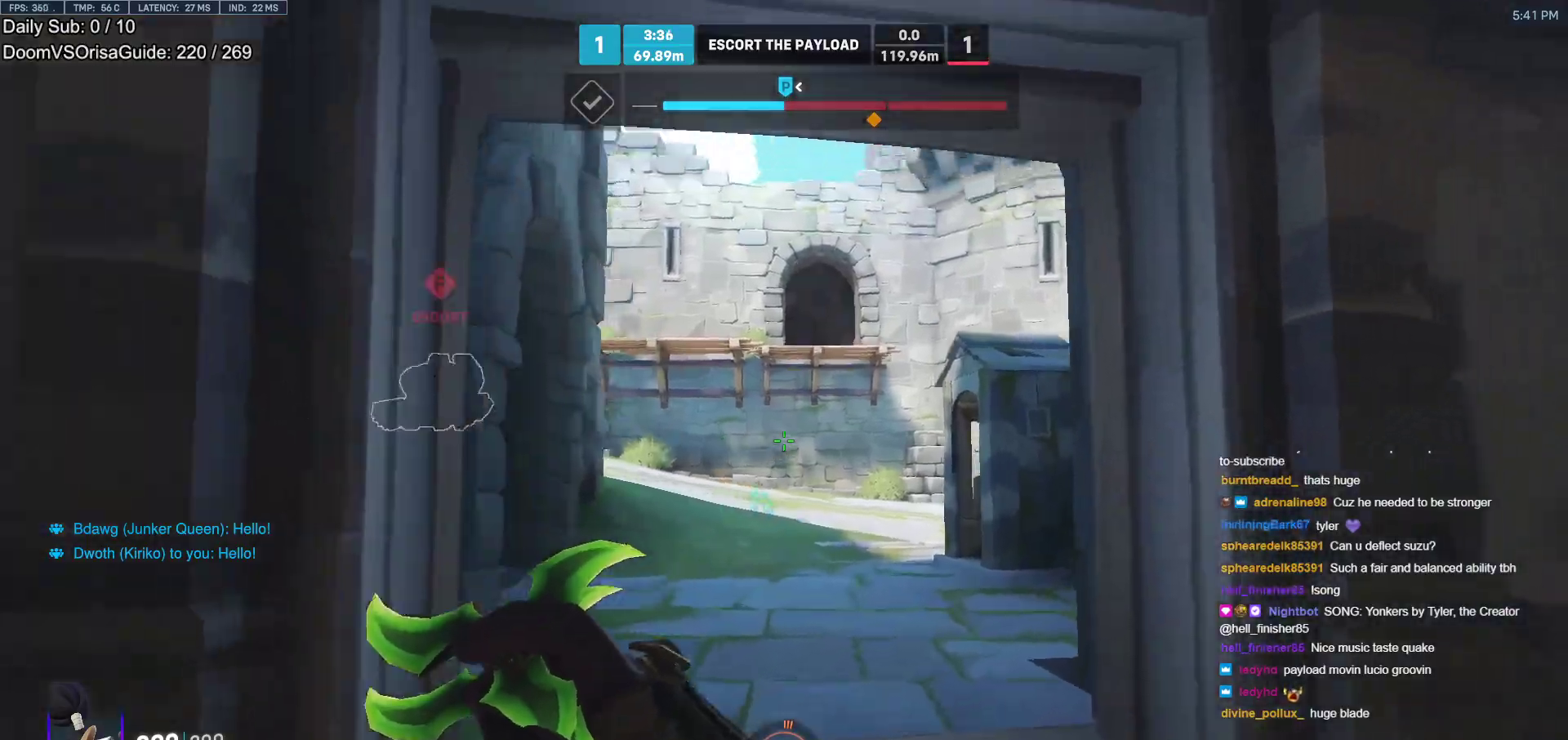
{"keys": ["w"], "mouse": [], "events": [[33, "d", "up"], [317, "space", "down"], [417, "space", "up"]]}
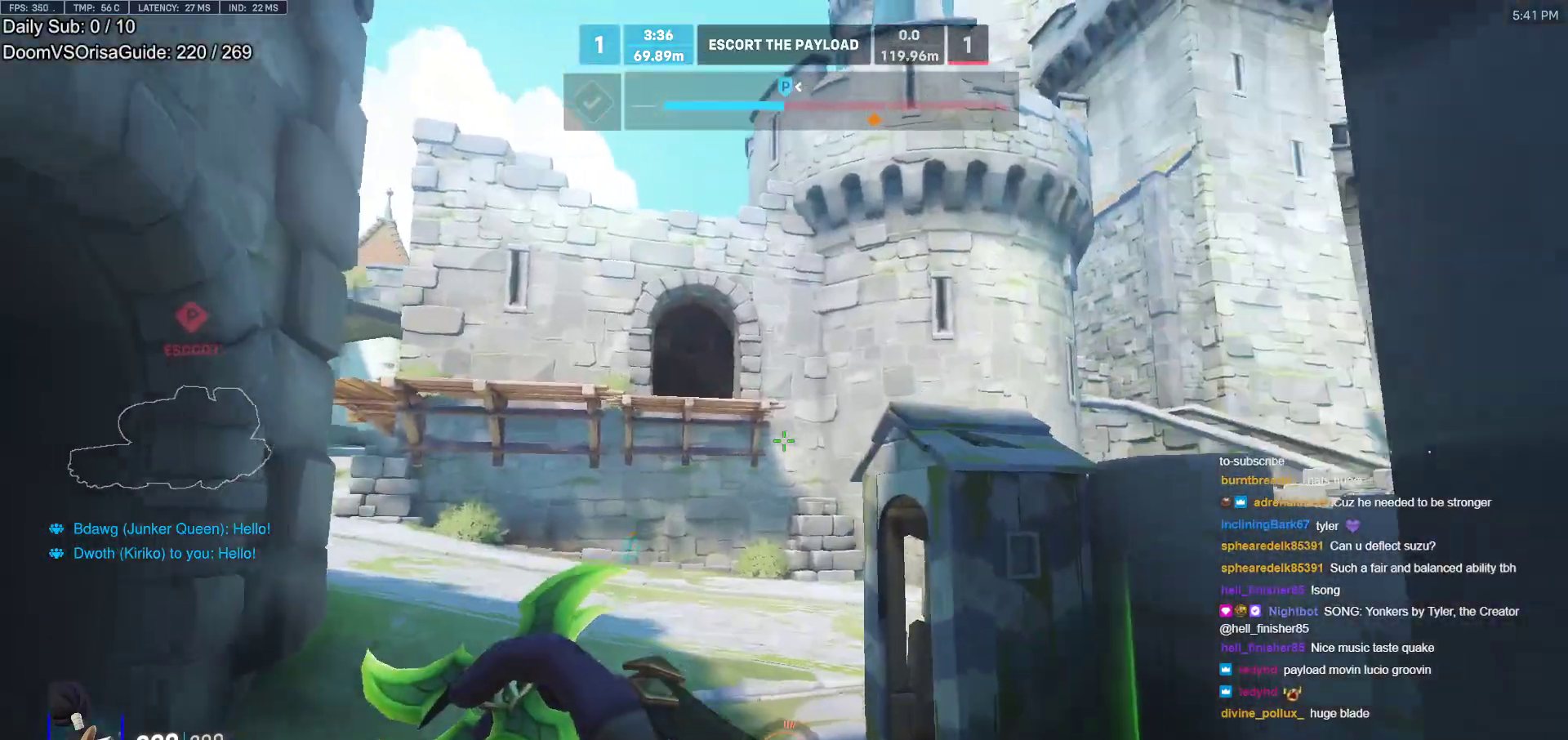
{"keys": ["w"], "mouse": [], "events": [[150, "space", "down"], [200, "d", "down"], [283, "space", "up"], [483, "d", "up"]]}
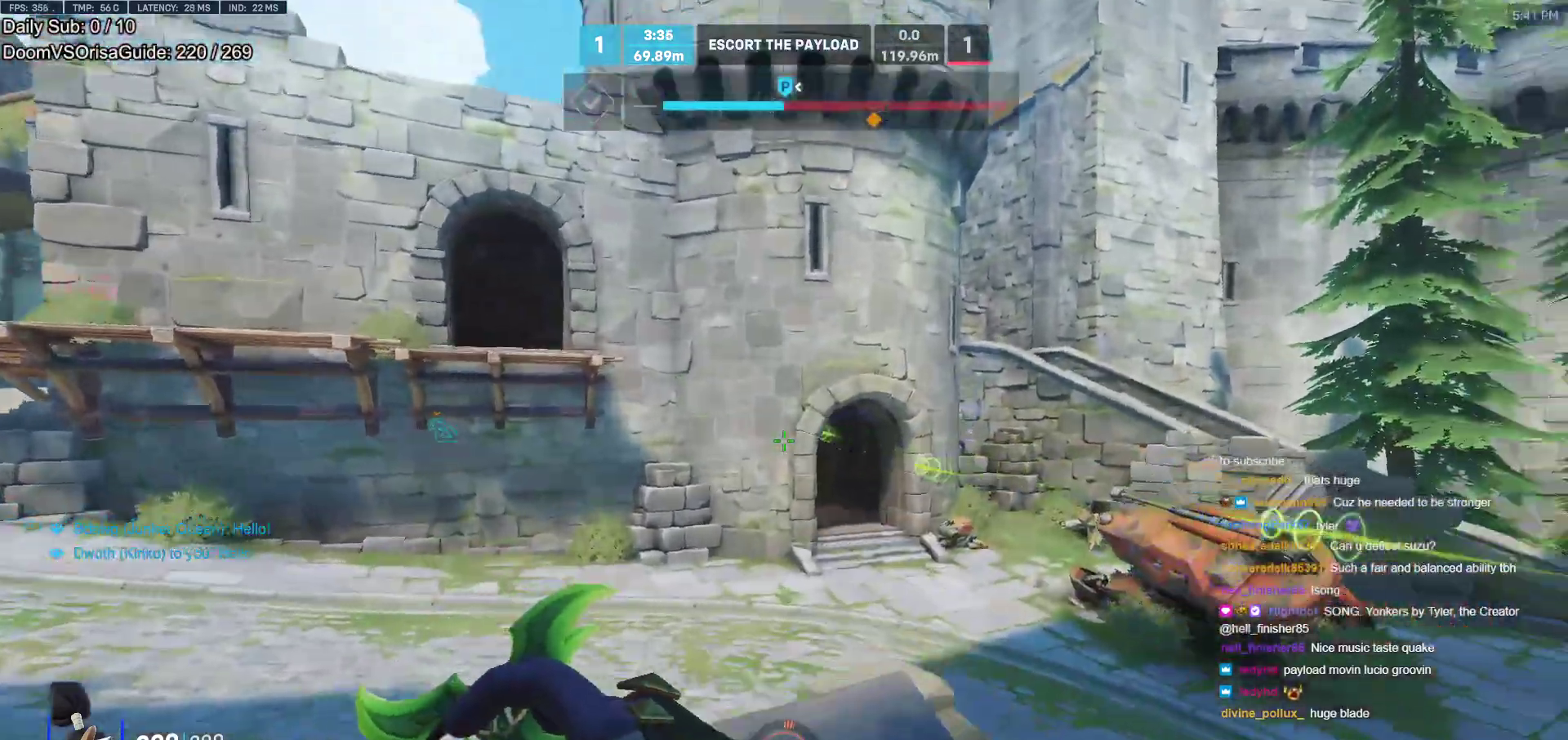
{"keys": ["w"], "mouse": [], "events": []}
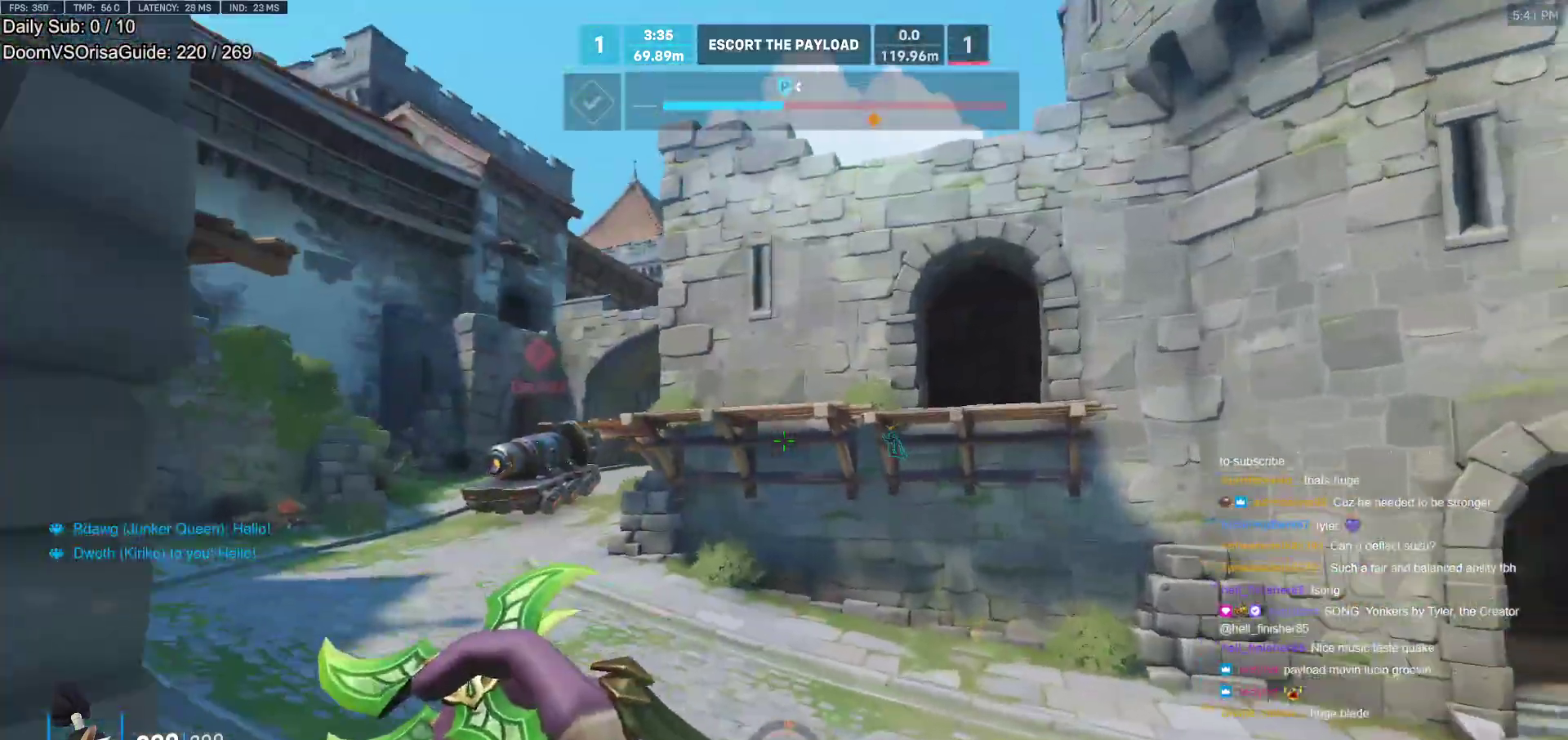
{"keys": ["w"], "mouse": [], "events": [[83, "space", "down"], [233, "space", "up"]]}
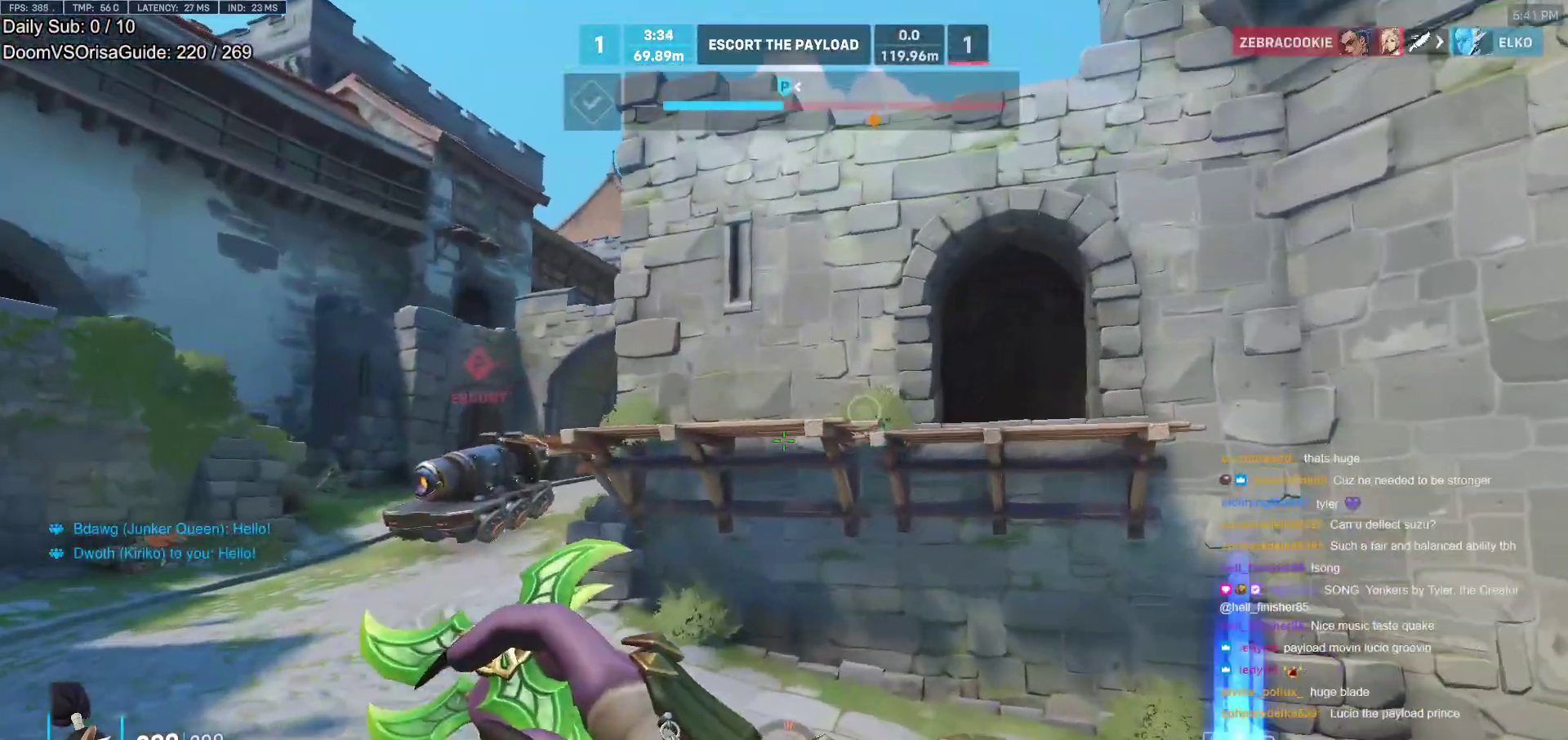
{"keys": ["a", "w"], "mouse": [], "events": [[433, "a", "down"]]}
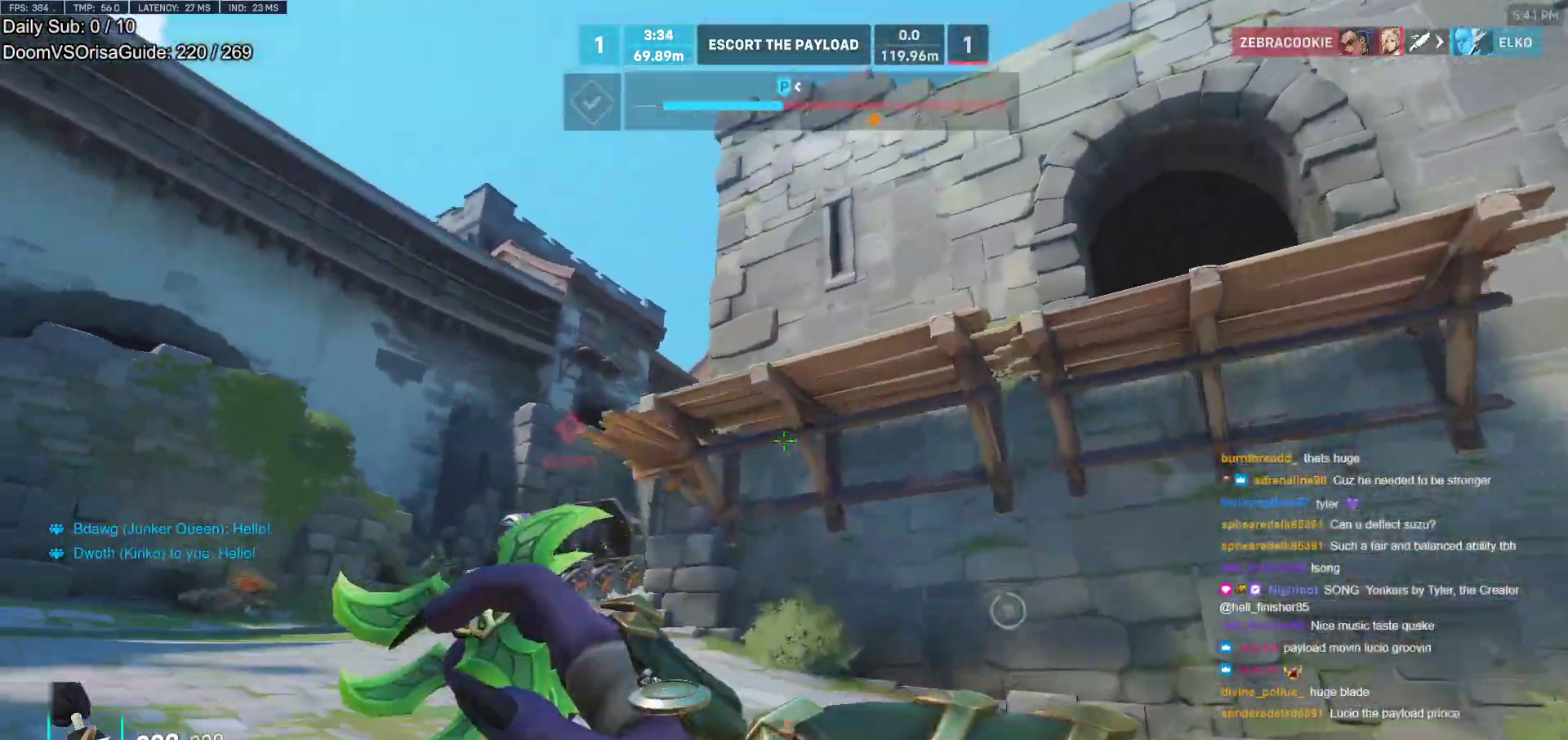
{"keys": ["space", "w"], "mouse": [], "events": [[167, "a", "up"], [500, "space", "down"]]}
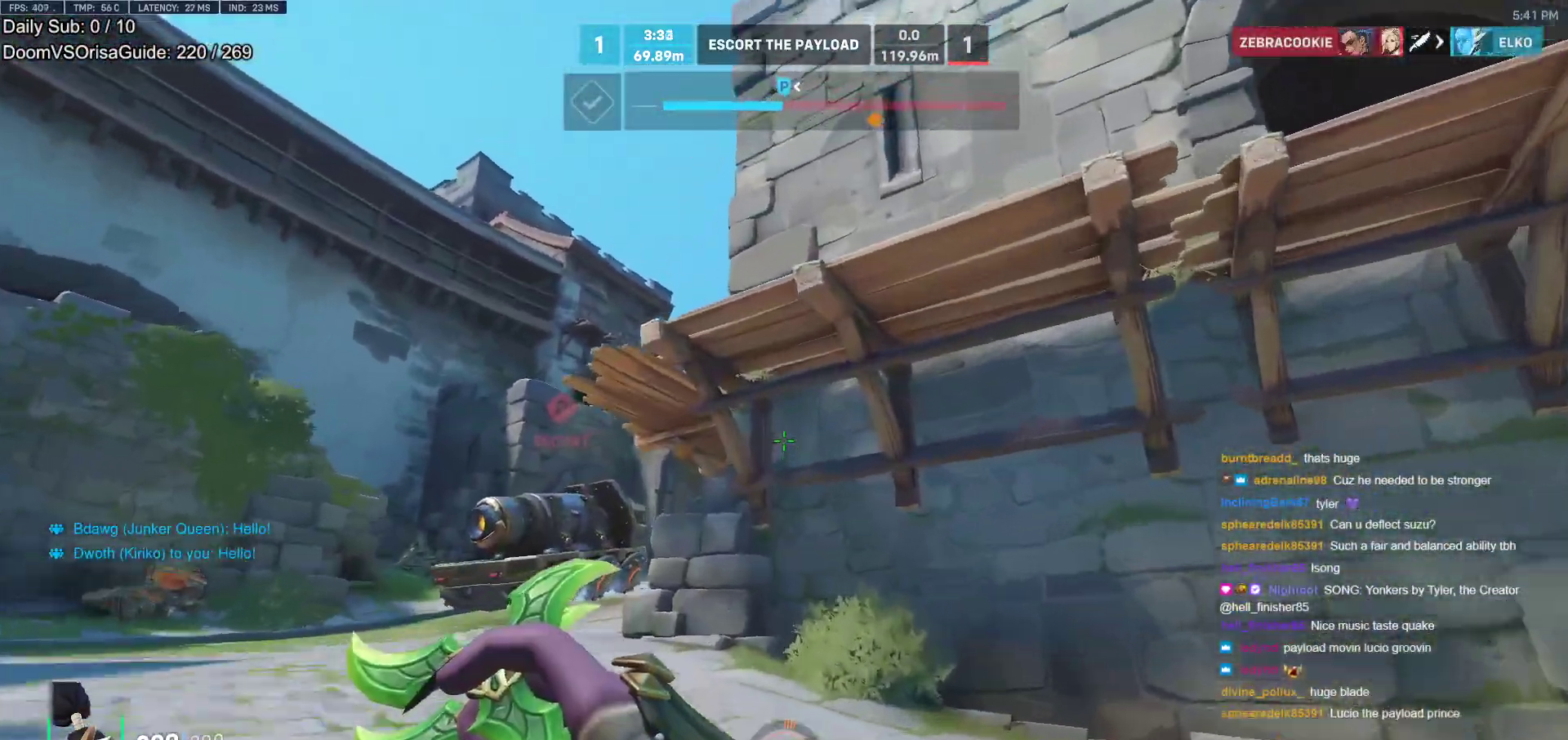
{"keys": ["space", "w"], "mouse": [], "events": [[133, "space", "up"], [317, "space", "down"]]}
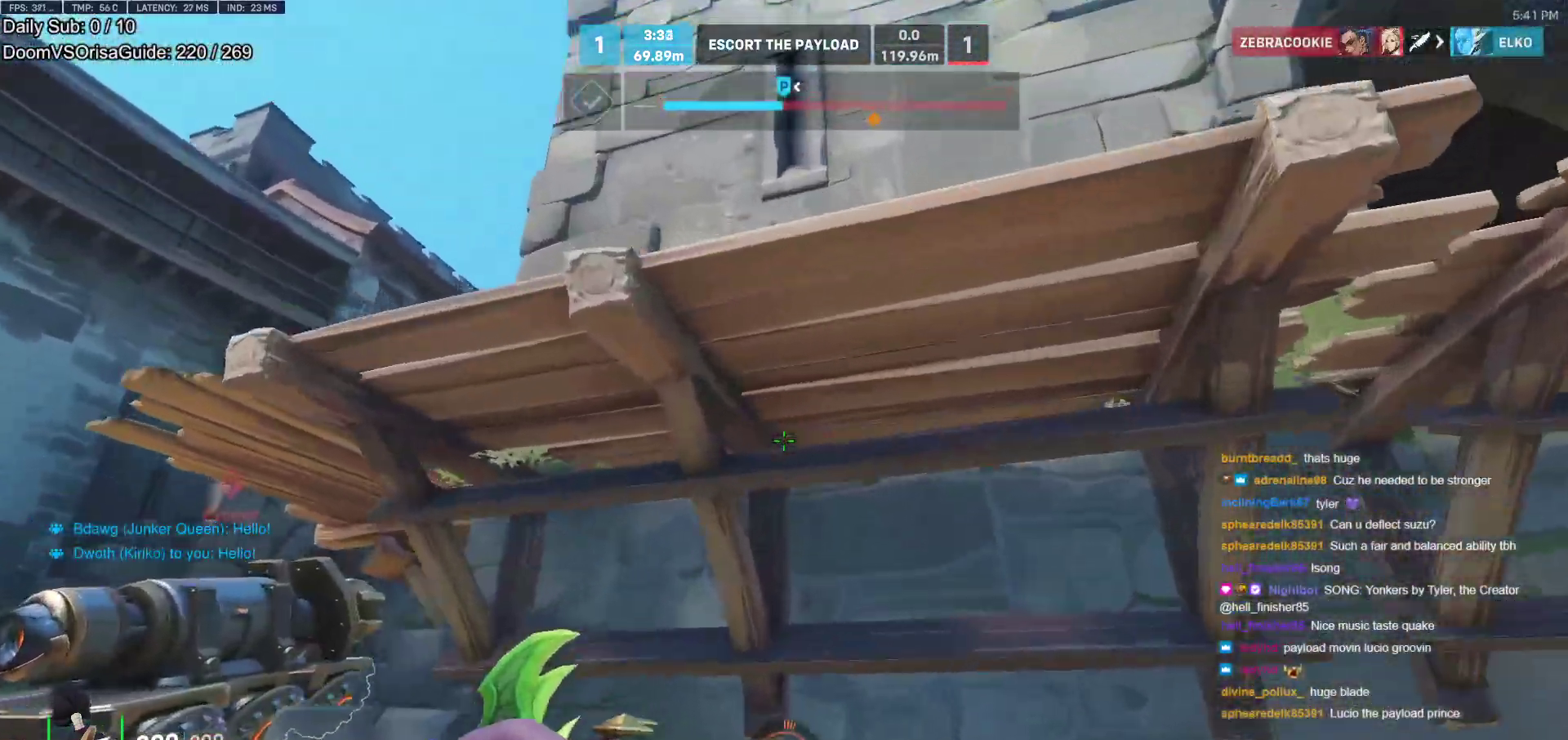
{"keys": ["a", "w"], "mouse": [], "events": [[50, "a", "down"], [483, "space", "up"]]}
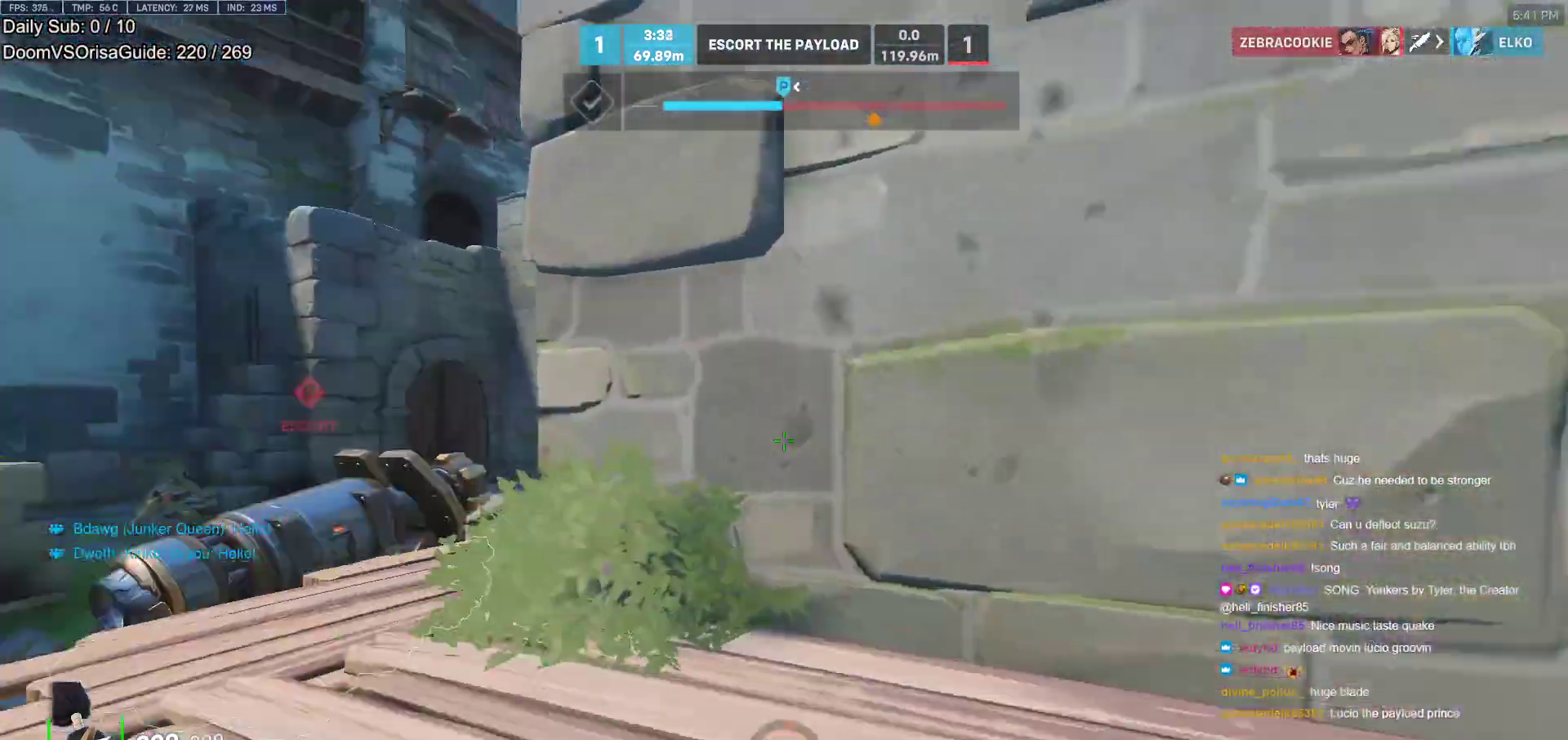
{"keys": ["a", "w"], "mouse": [], "events": []}
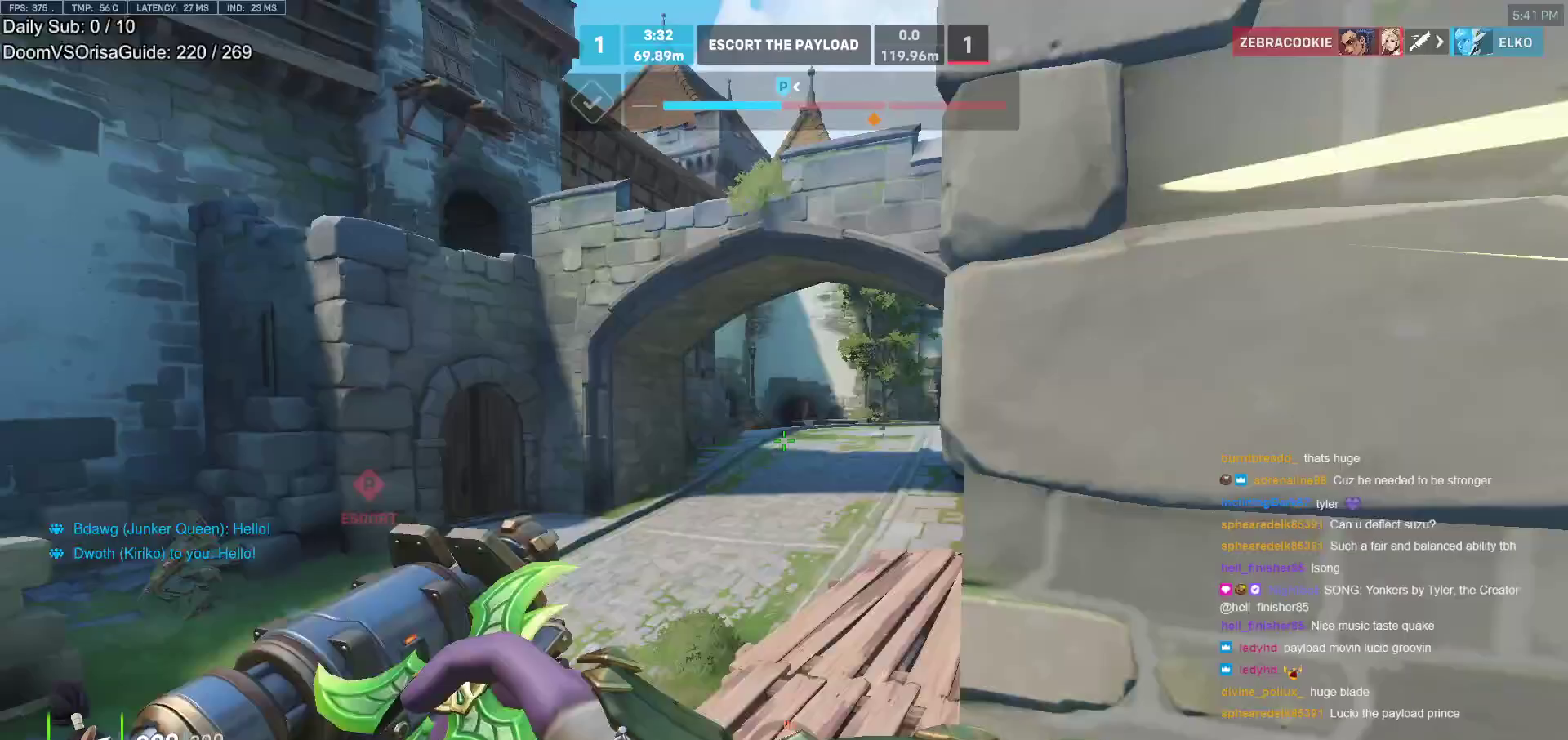
{"keys": ["d", "w"], "mouse": [], "events": [[33, "a", "up"], [83, "d", "down"], [83, "w", "up"], [367, "w", "down"]]}
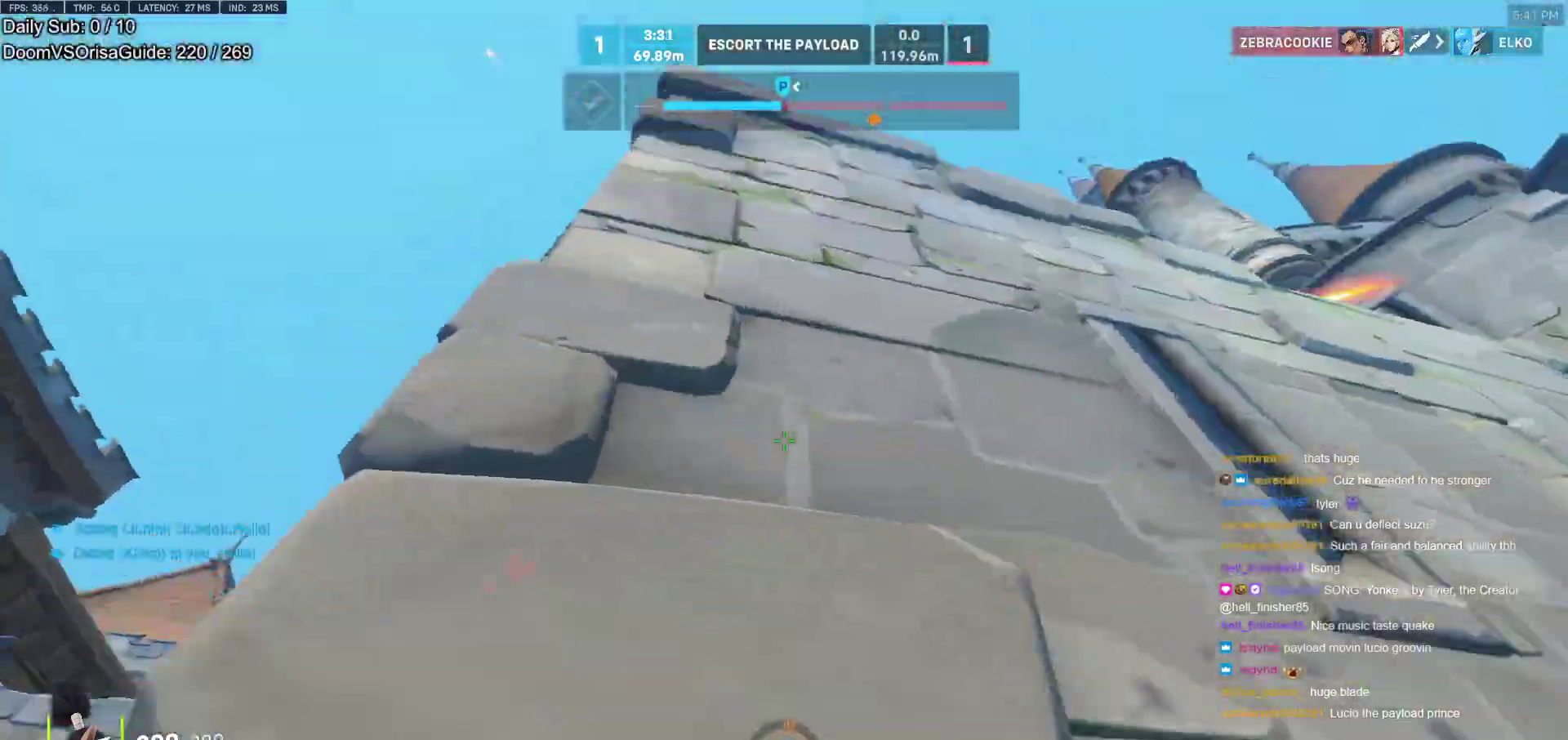
{"keys": ["d", "space", "w"], "mouse": [], "events": [[17, "space", "down"], [50, "d", "up"], [483, "d", "down"]]}
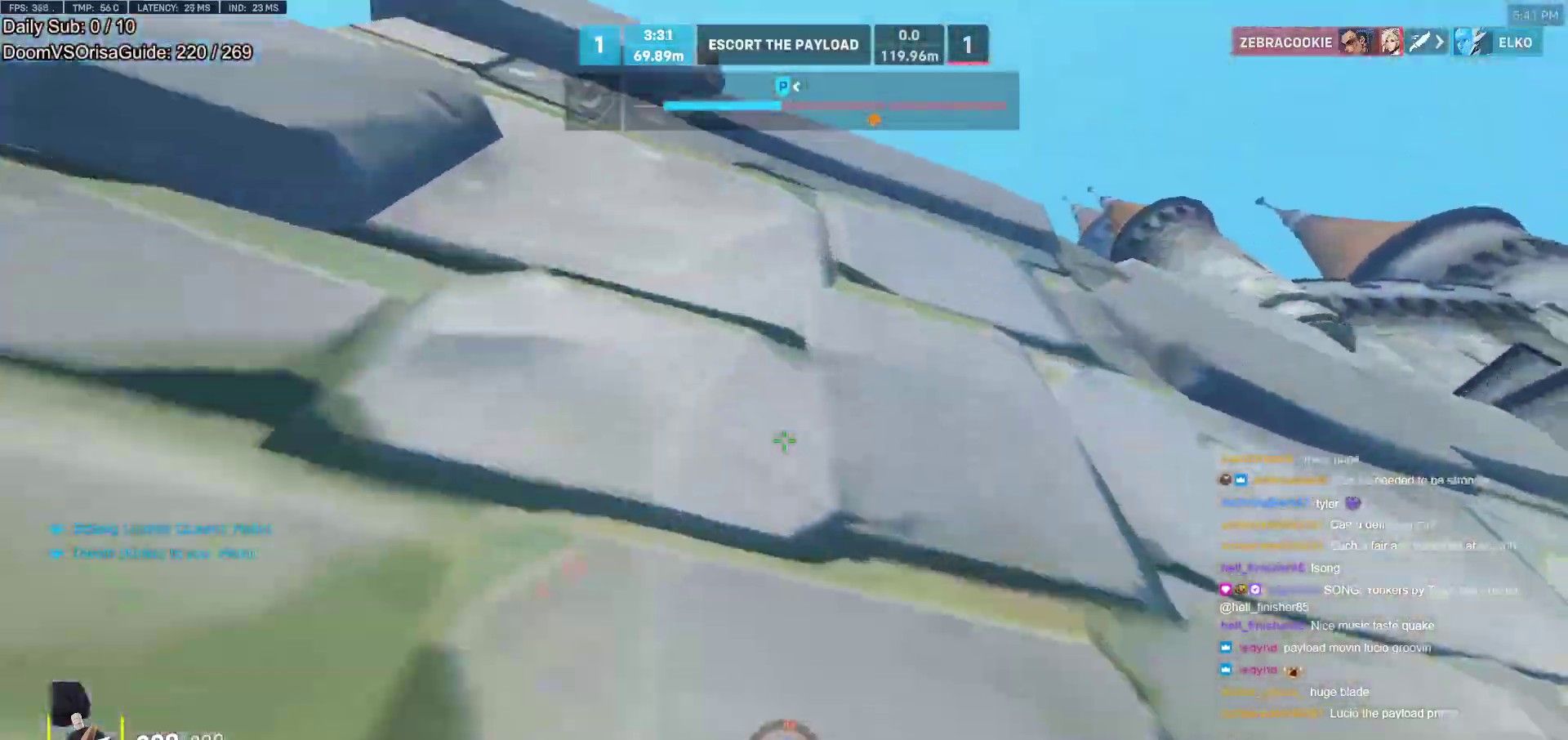
{"keys": ["d", "w"], "mouse": [], "events": [[67, "space", "up"], [117, "w", "up"], [167, "w", "down"], [350, "space", "down"], [483, "space", "up"]]}
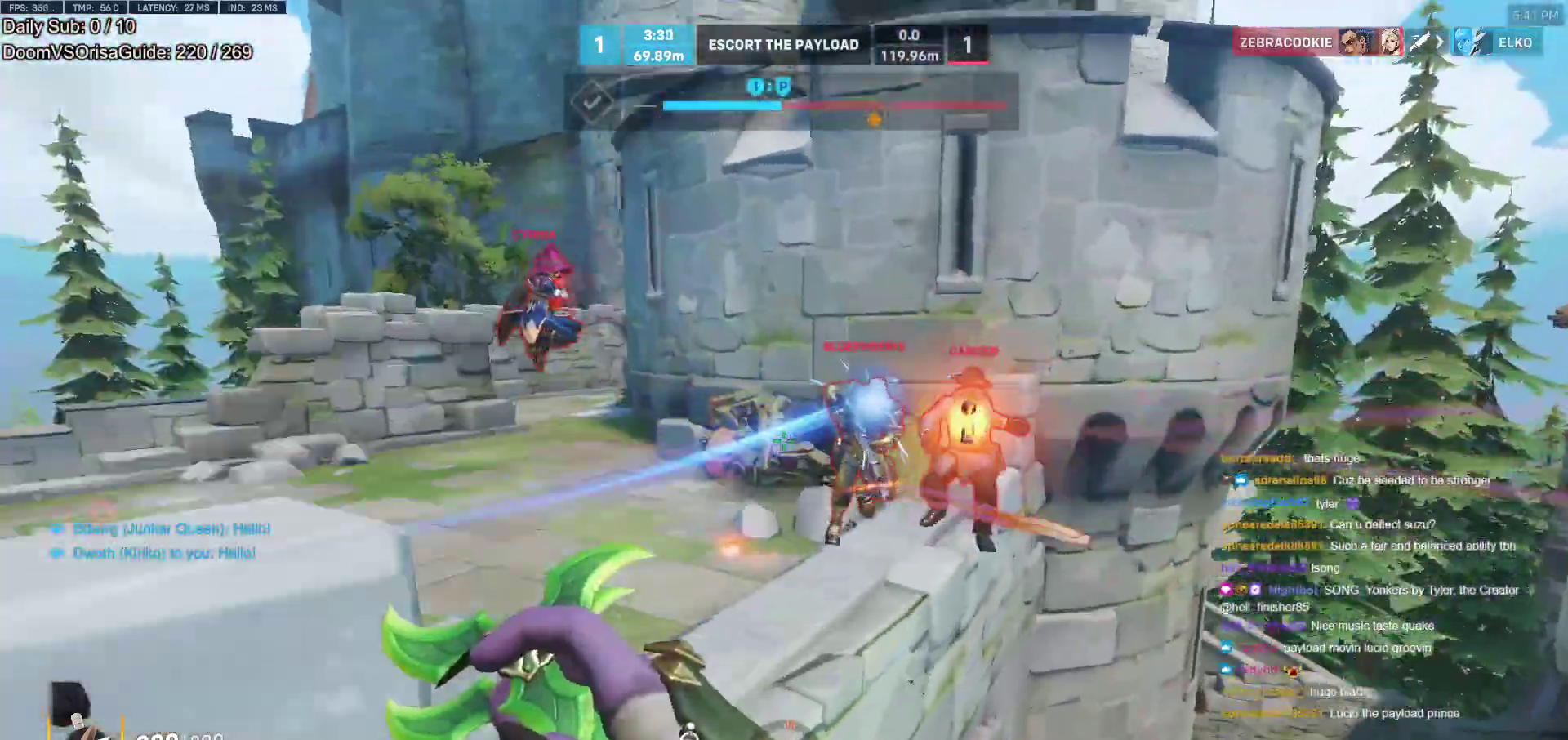
{"keys": ["a"], "mouse": [], "events": [[83, "d", "up"], [133, "mouse_right", "down"], [183, "d", "down"], [183, "shift", "down"], [183, "w", "up"], [267, "mouse_right", "up"], [317, "shift", "up"], [367, "a", "down"], [417, "d", "up"]]}
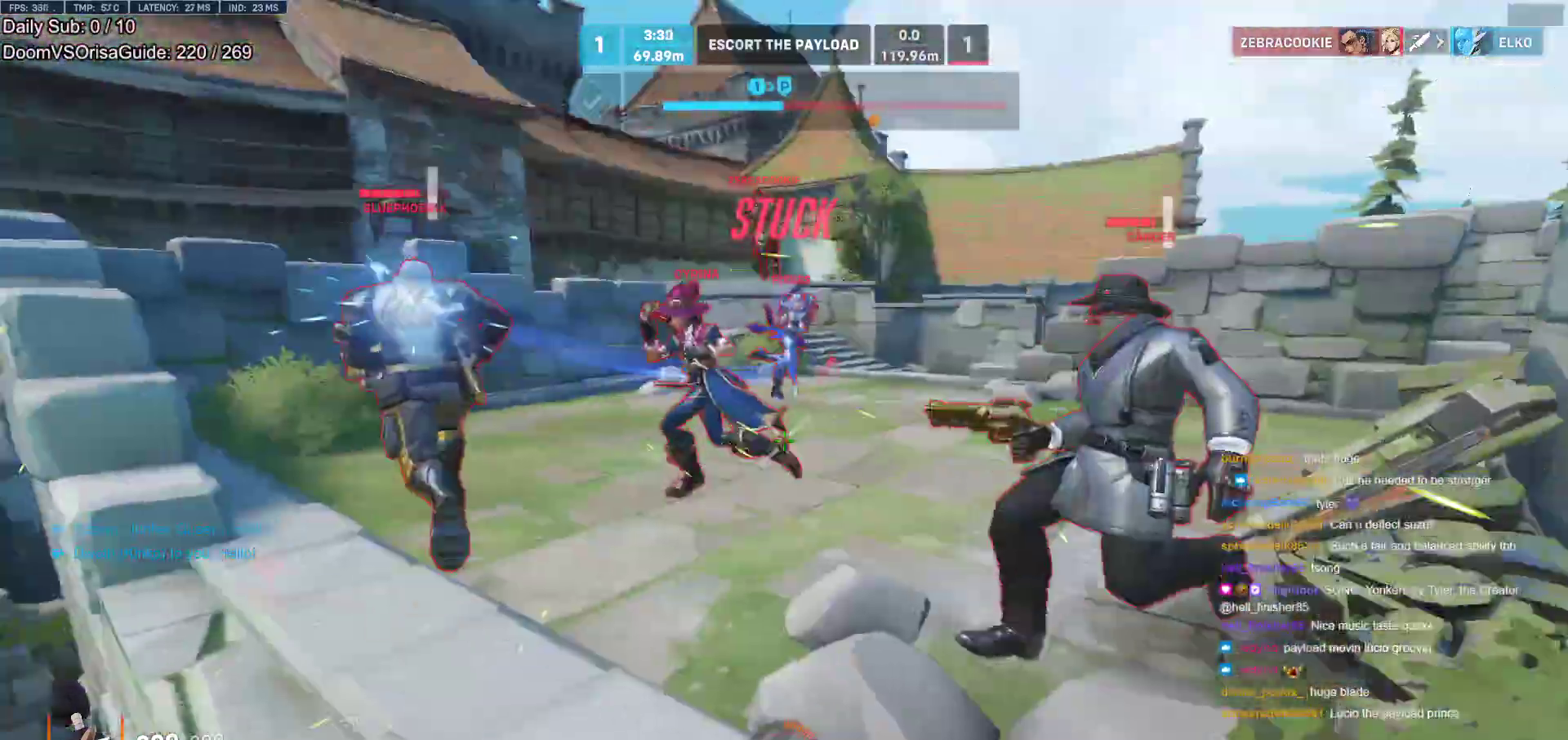
{"keys": ["a", "s"], "mouse": [], "events": [[17, "space", "down"], [100, "w", "down"], [150, "space", "up"], [250, "w", "up"], [283, "mouse_right", "down"], [333, "e", "down"], [333, "w", "down"], [383, "e", "up"], [383, "w", "up"], [433, "mouse_right", "up"], [483, "s", "down"]]}
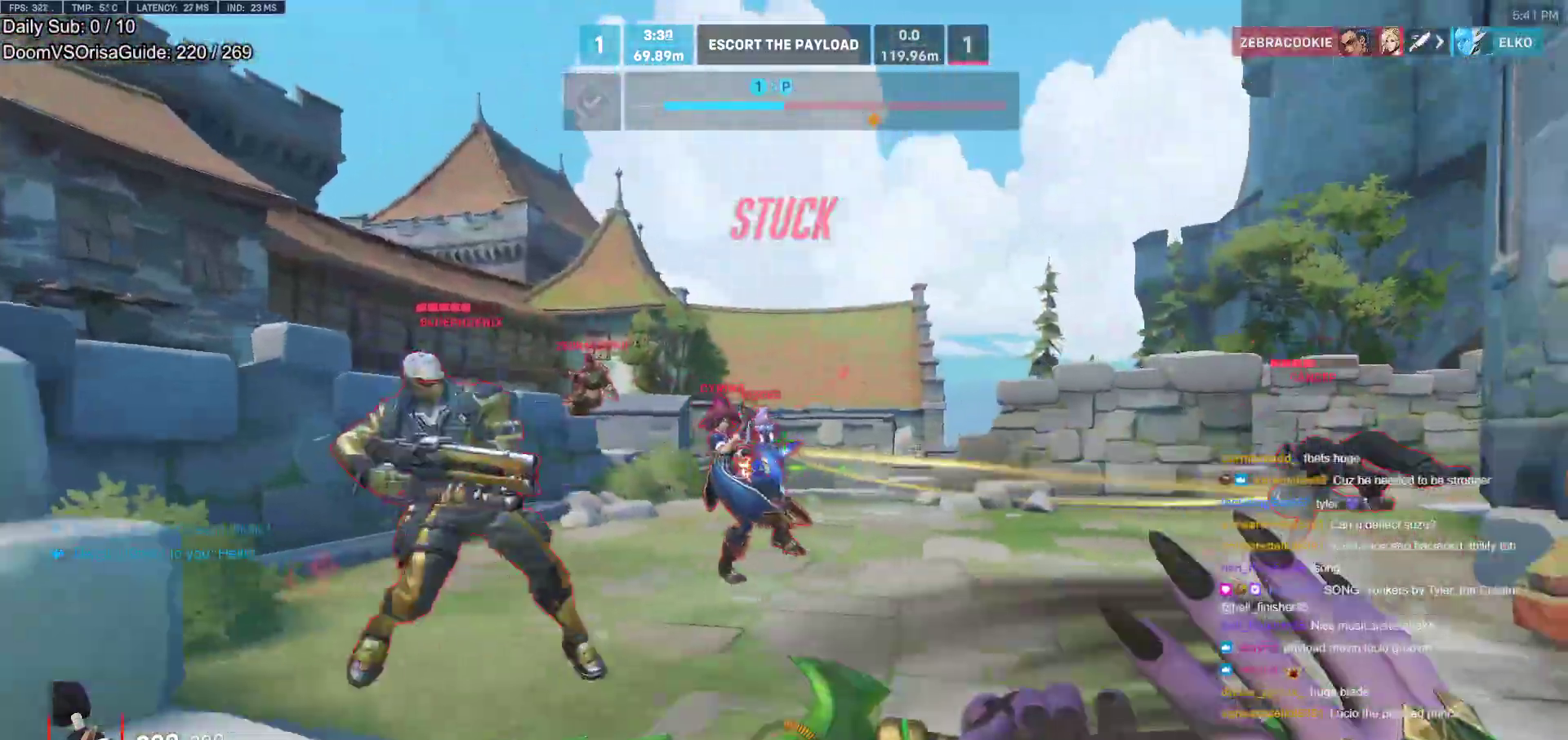
{"keys": ["d", "space"], "mouse": [], "events": [[167, "s", "up"], [400, "w", "down"], [450, "a", "up"], [500, "d", "down"], [500, "space", "down"], [500, "w", "up"]]}
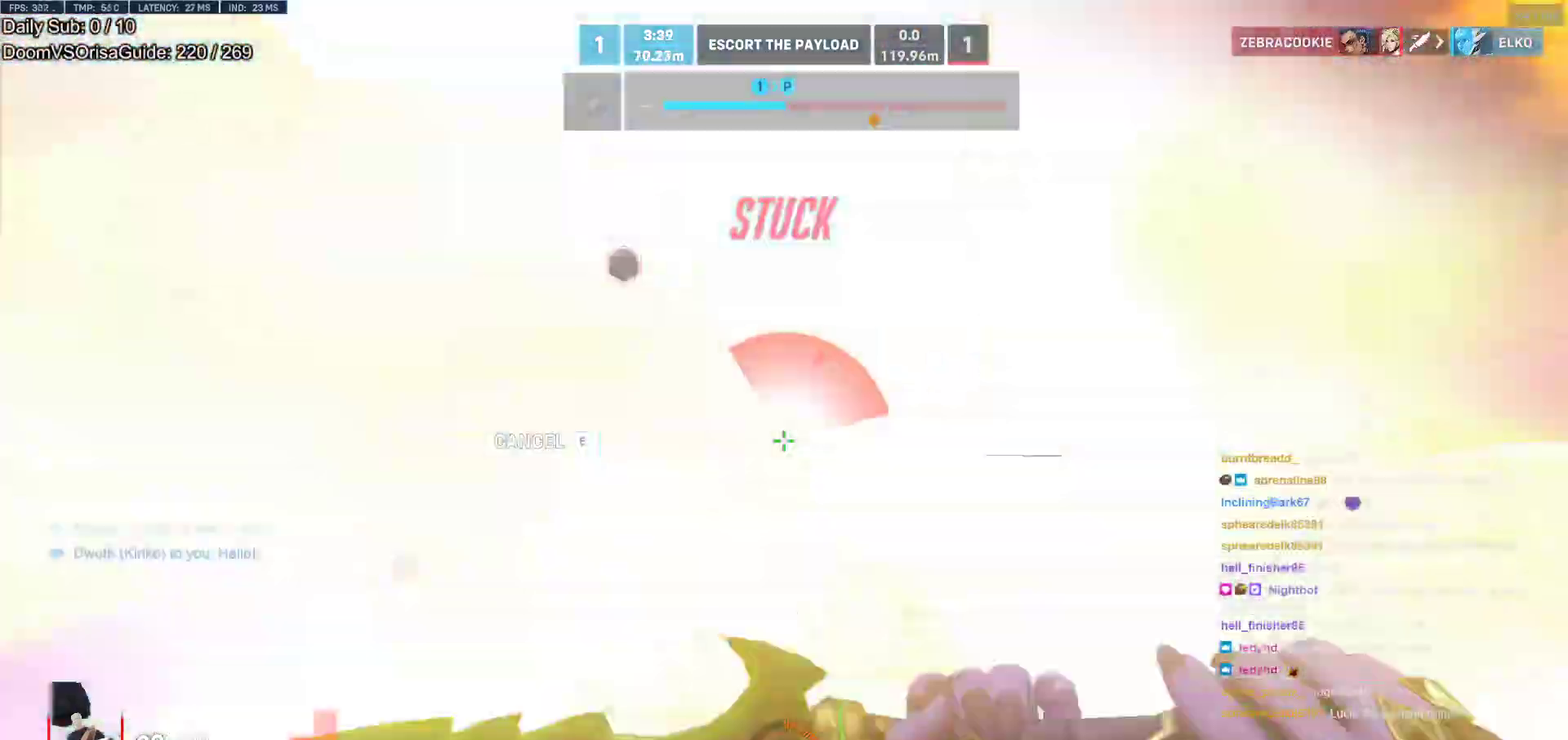
{"keys": ["a"], "mouse": [], "events": [[133, "space", "up"], [317, "d", "up"], [467, "a", "down"]]}
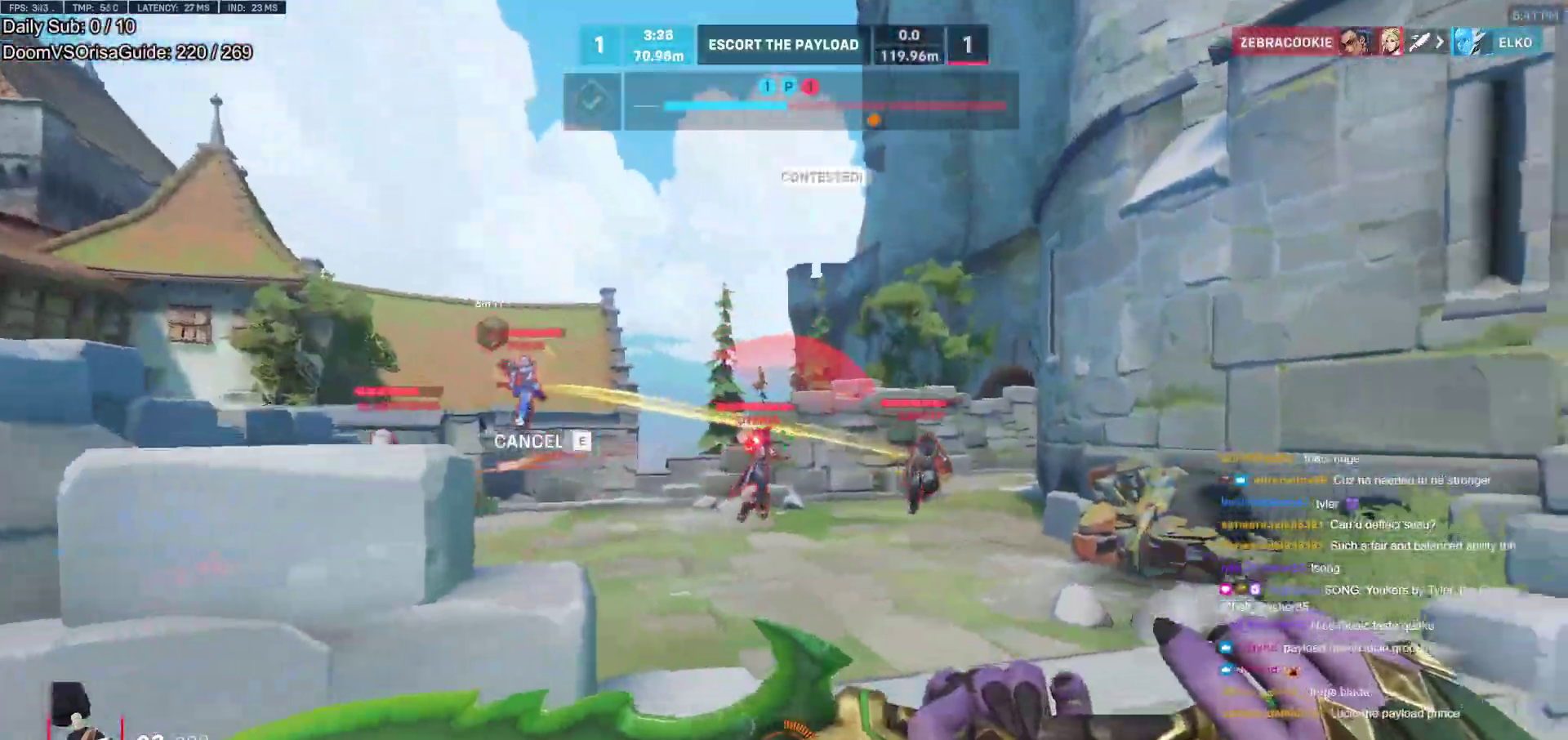
{"keys": ["a", "s"], "mouse": ["right"], "events": [[333, "s", "down"], [383, "e", "down"], [433, "e", "up"], [433, "mouse_right", "down"]]}
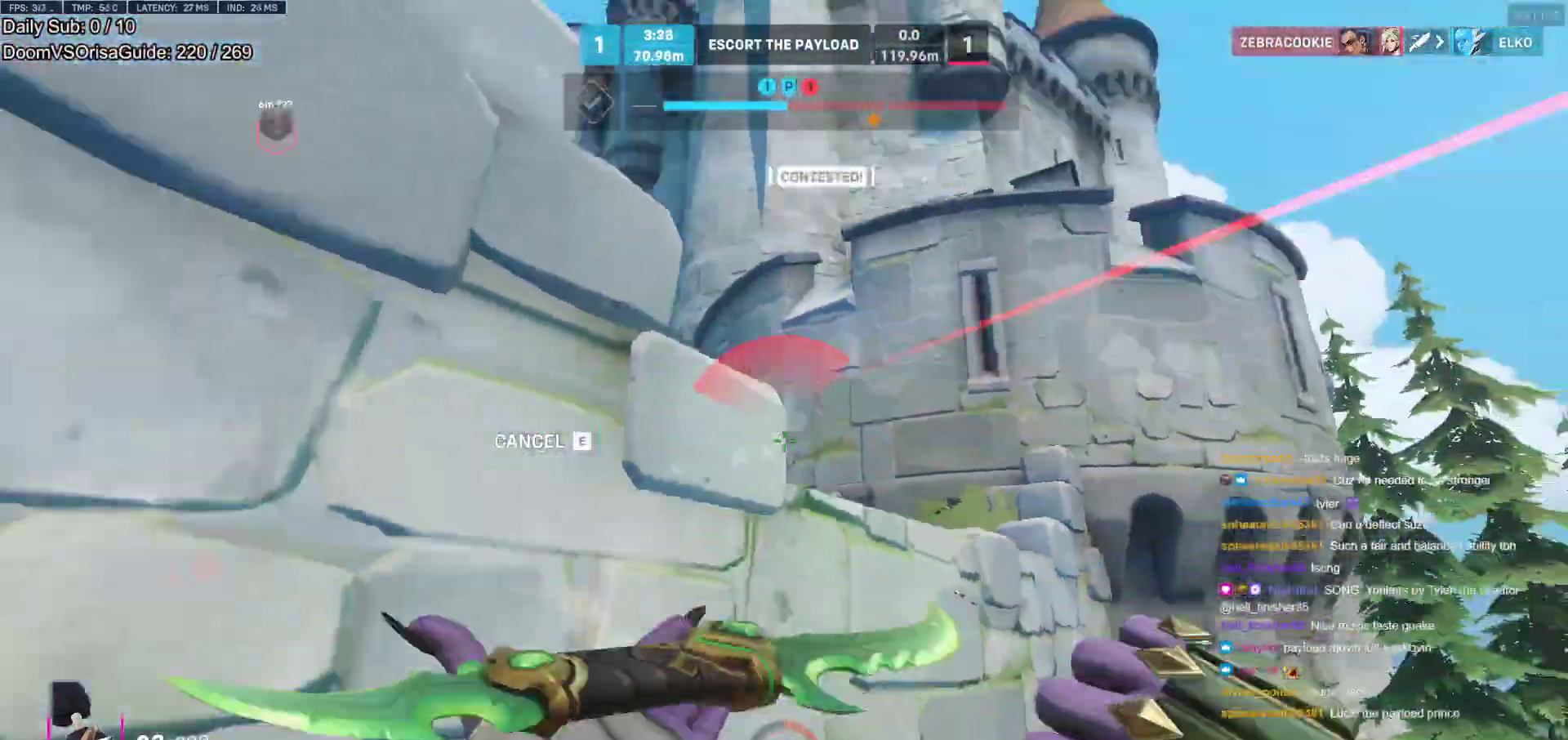
{"keys": ["a", "r", "w"], "mouse": [], "events": [[67, "mouse_right", "up"], [217, "s", "up"], [400, "w", "down"], [450, "r", "down"]]}
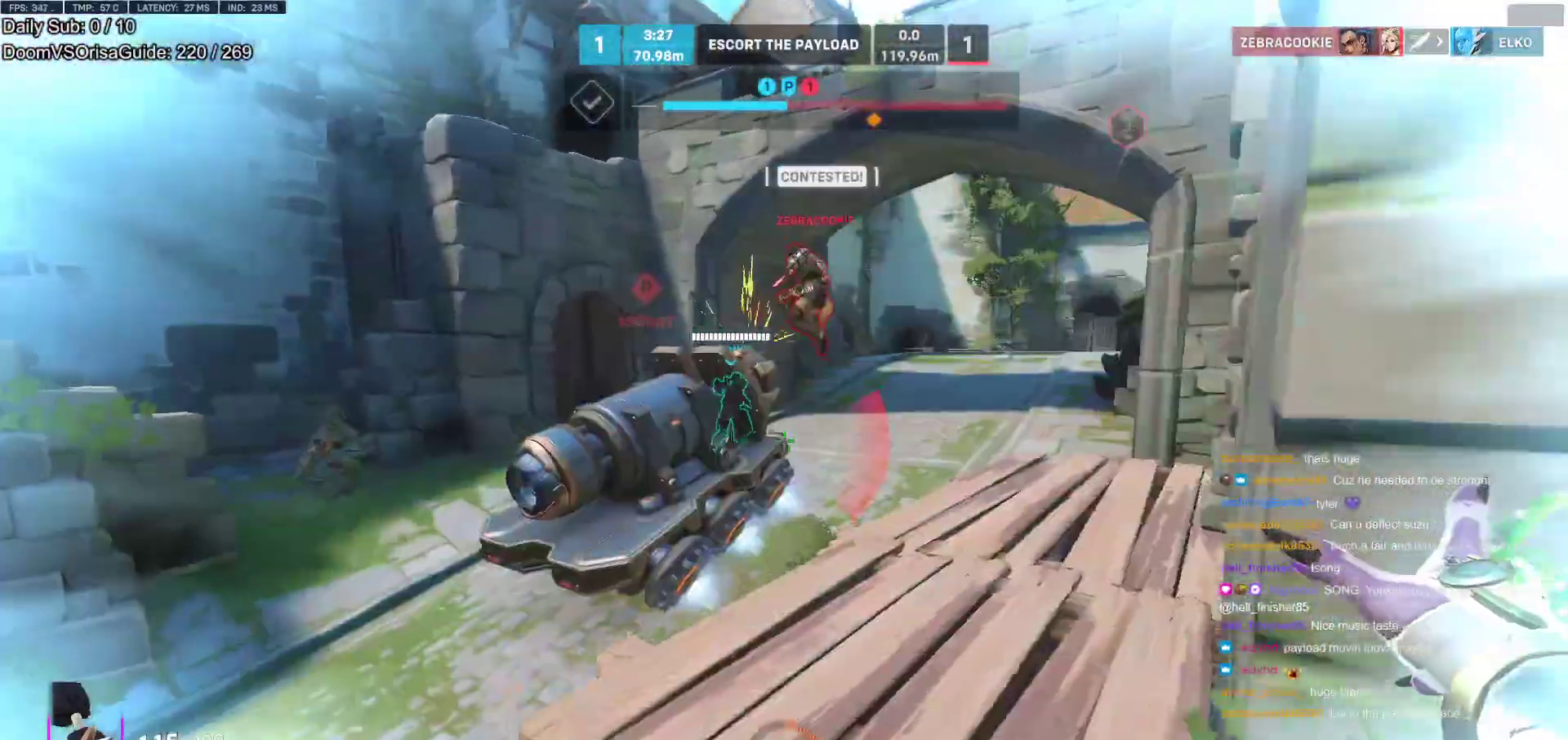
{"keys": ["d", "s"], "mouse": [], "events": [[33, "r", "up"], [83, "a", "up"], [83, "r", "down"], [183, "r", "up"], [317, "w", "up"], [417, "a", "down"], [417, "s", "down"], [467, "a", "up"], [500, "d", "down"]]}
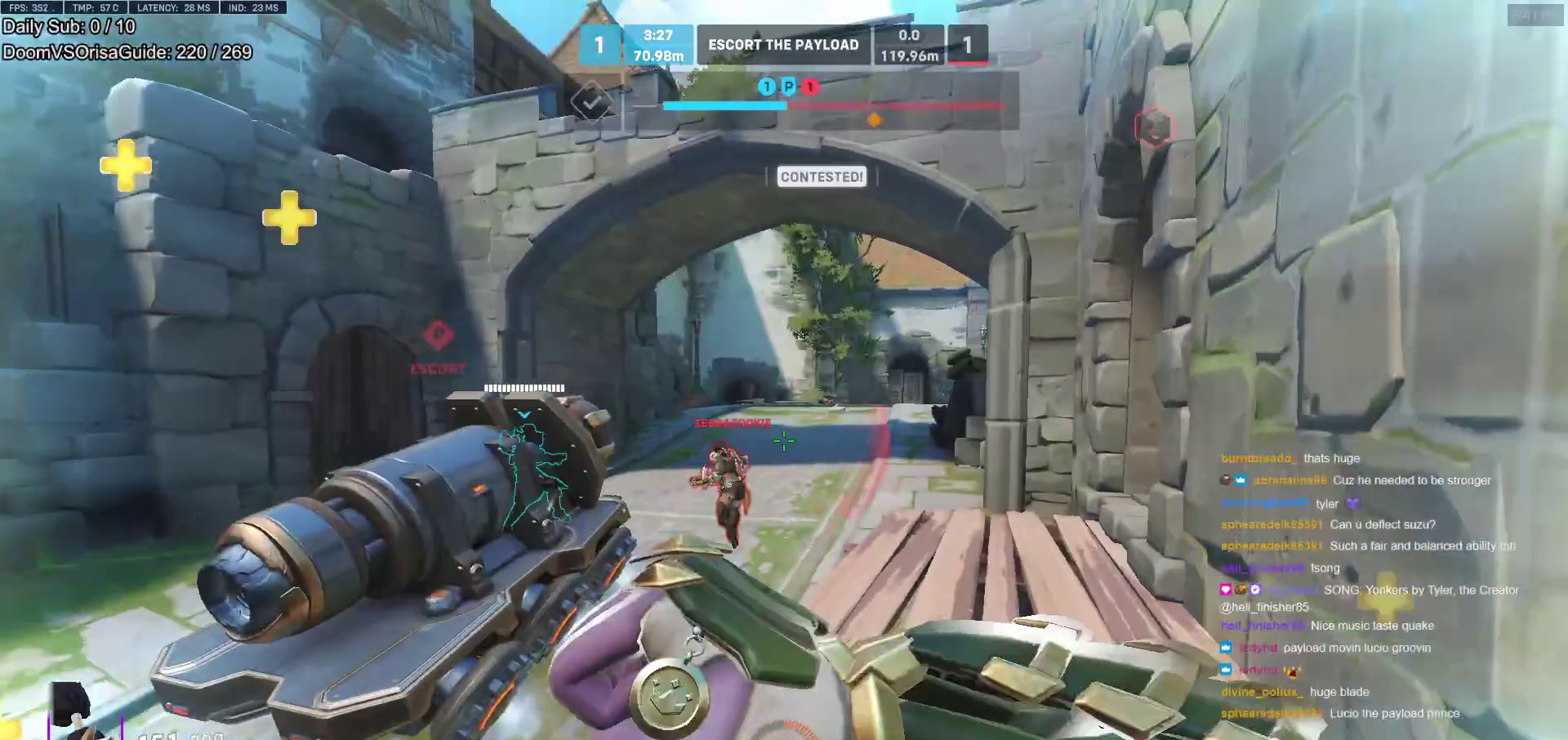
{"keys": ["a", "w"], "mouse": [], "events": [[200, "a", "down"], [250, "d", "up"], [283, "s", "up"], [433, "w", "down"]]}